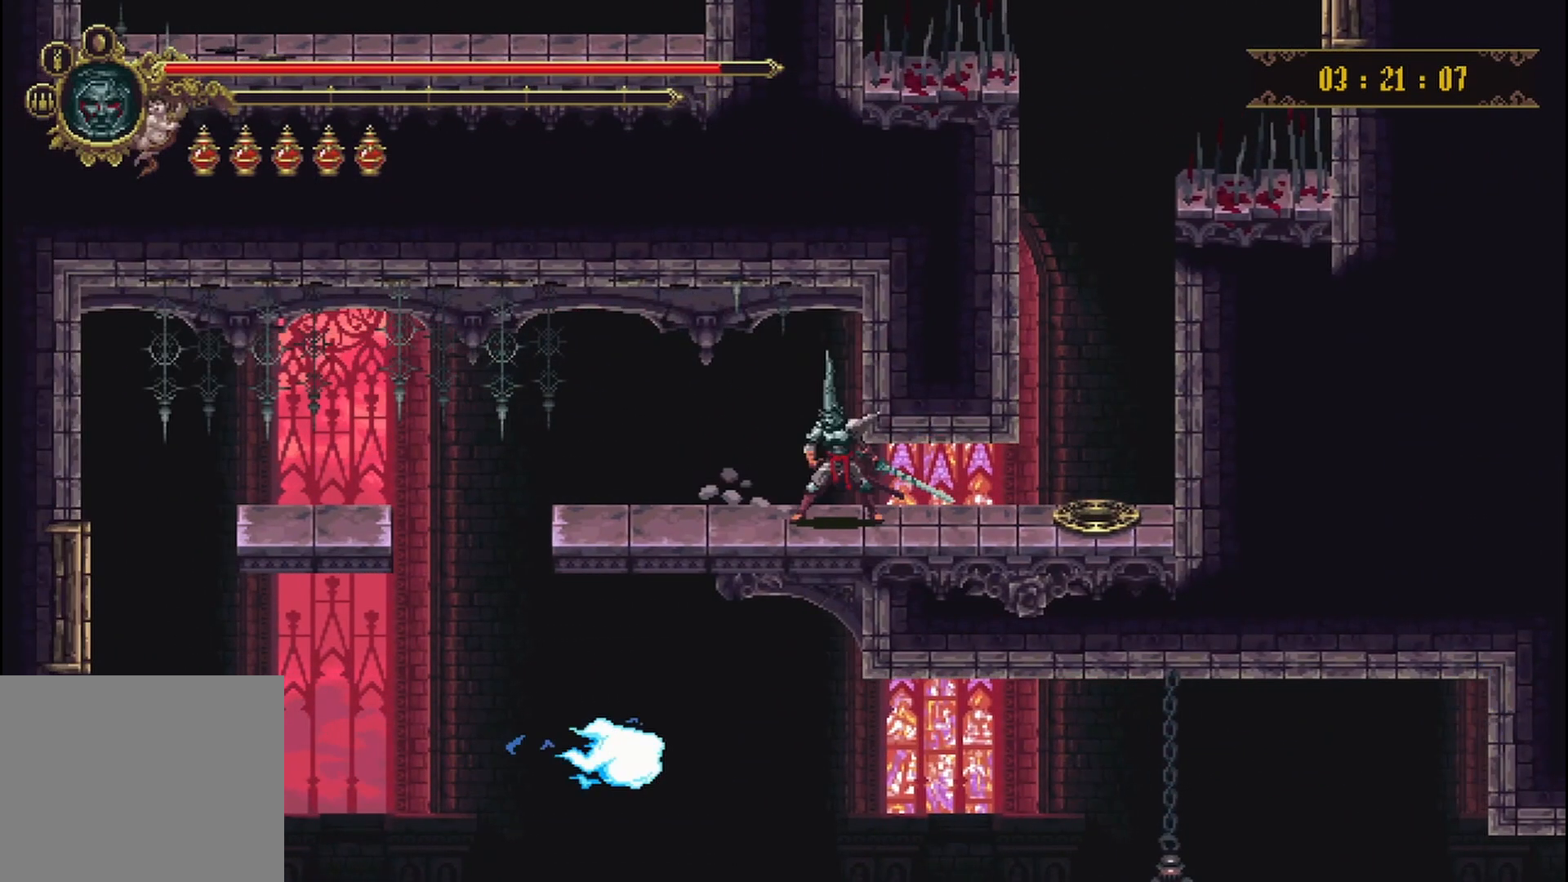
Gameplay with a controller (Xbox layout); each line is a JSON object with the inputs held at the frame after it. "events" lists button and stick changes between this image and that frame as [ms after this image, input, new state], when the widget could be followed in between. Not read: L3 R3.
{"buttons": [], "left_stick": "left", "right_stick": "center", "events": []}
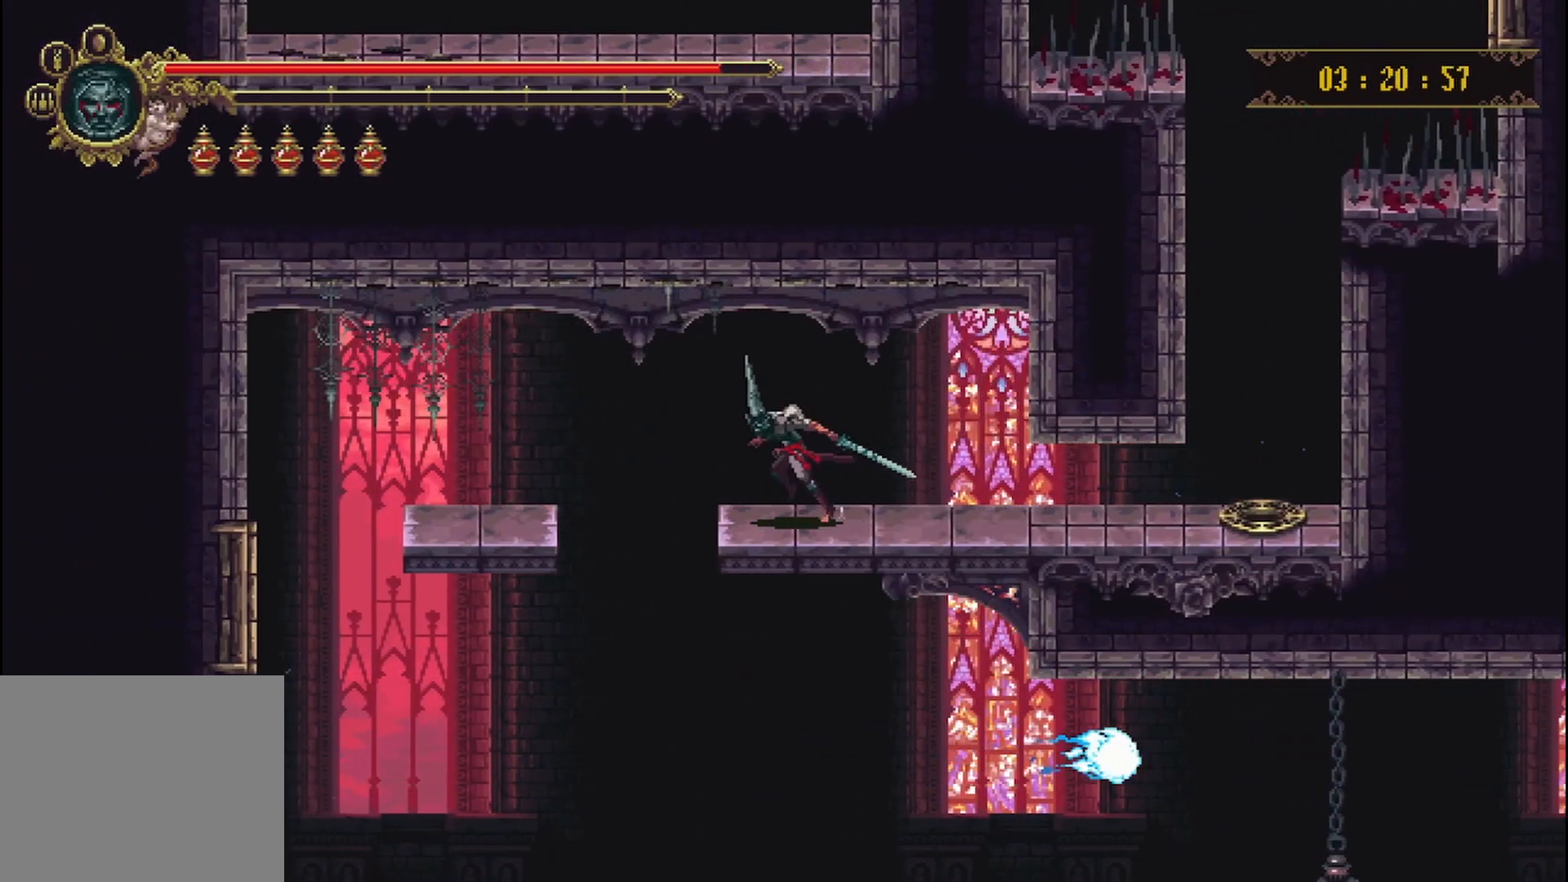
{"buttons": [], "left_stick": "center", "right_stick": "center", "events": [[417, "left_stick", "center"]]}
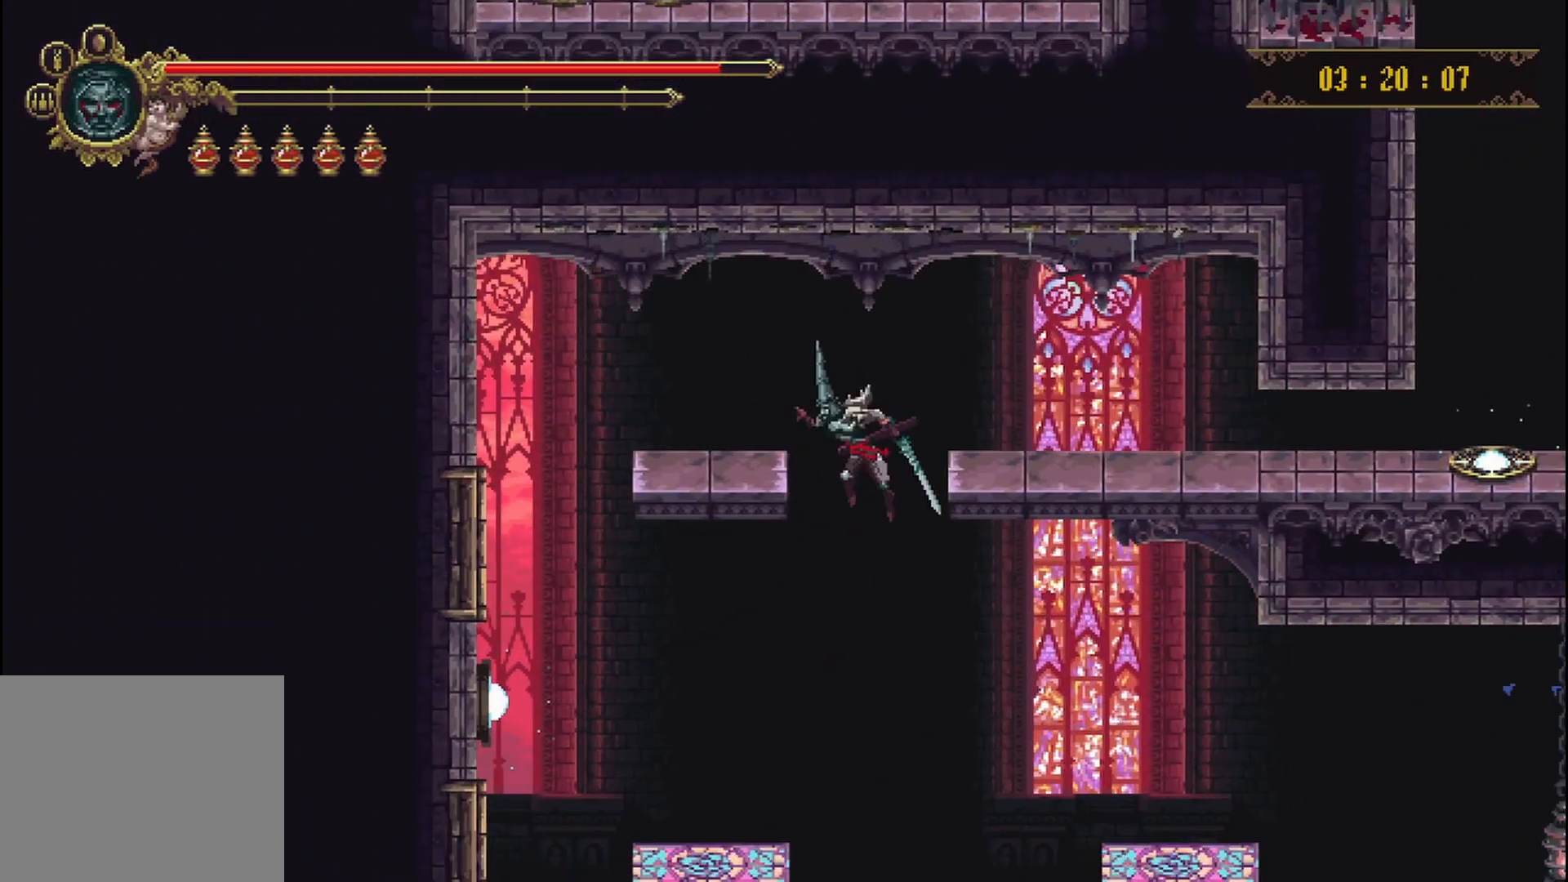
{"buttons": [], "left_stick": "center", "right_stick": "center", "events": []}
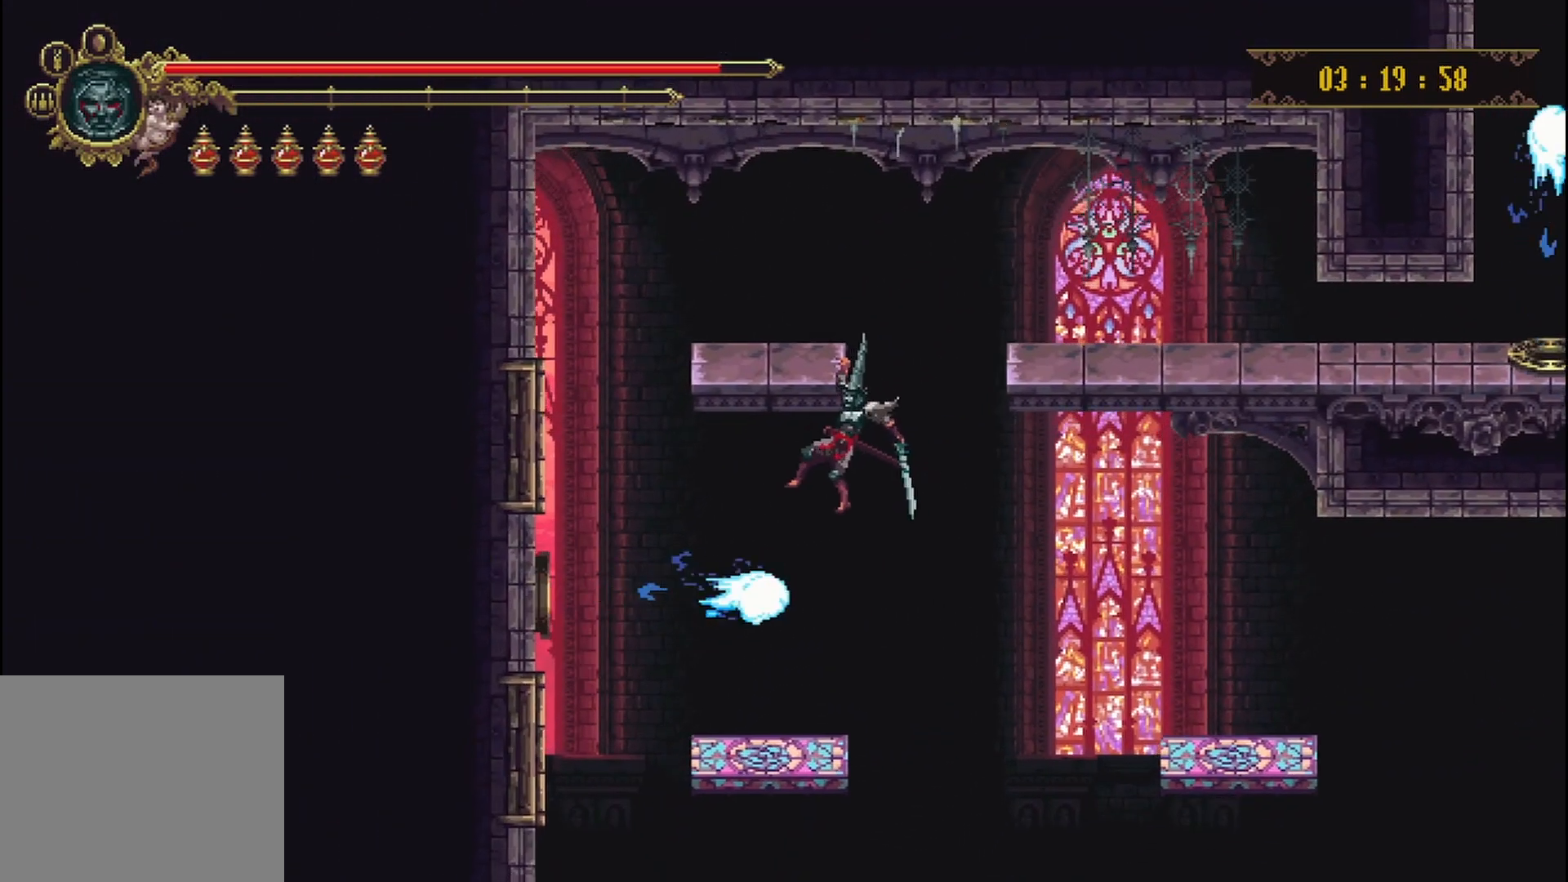
{"buttons": [], "left_stick": "center", "right_stick": "center", "events": [[292, "left_stick", "down"], [500, "left_stick", "center"]]}
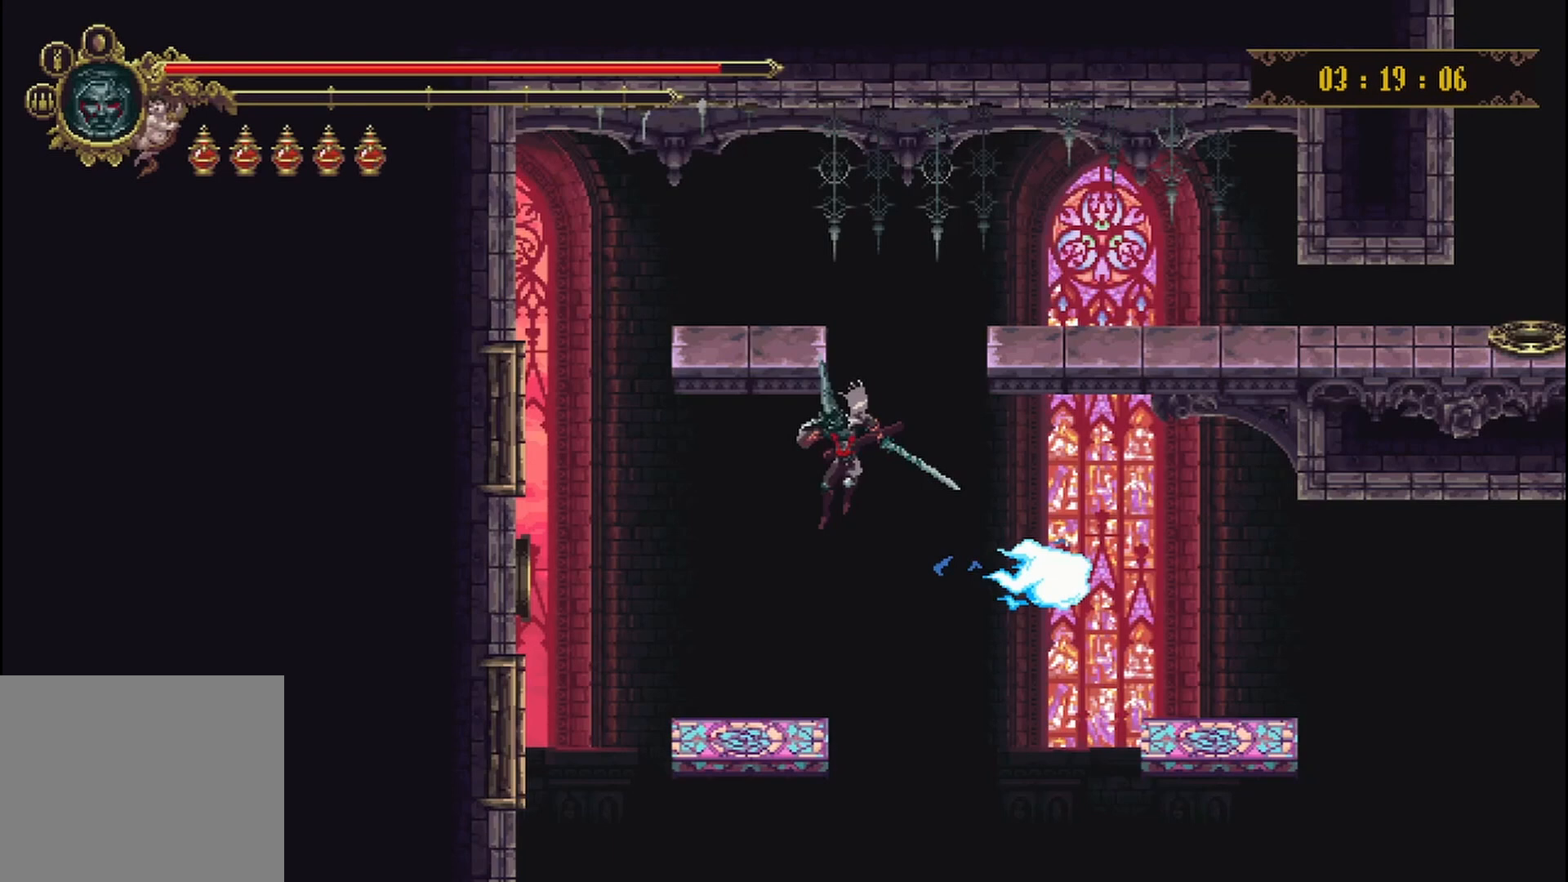
{"buttons": [], "left_stick": "right", "right_stick": "center", "events": [[83, "left_stick", "left"], [250, "left_stick", "center"], [375, "left_stick", "right"]]}
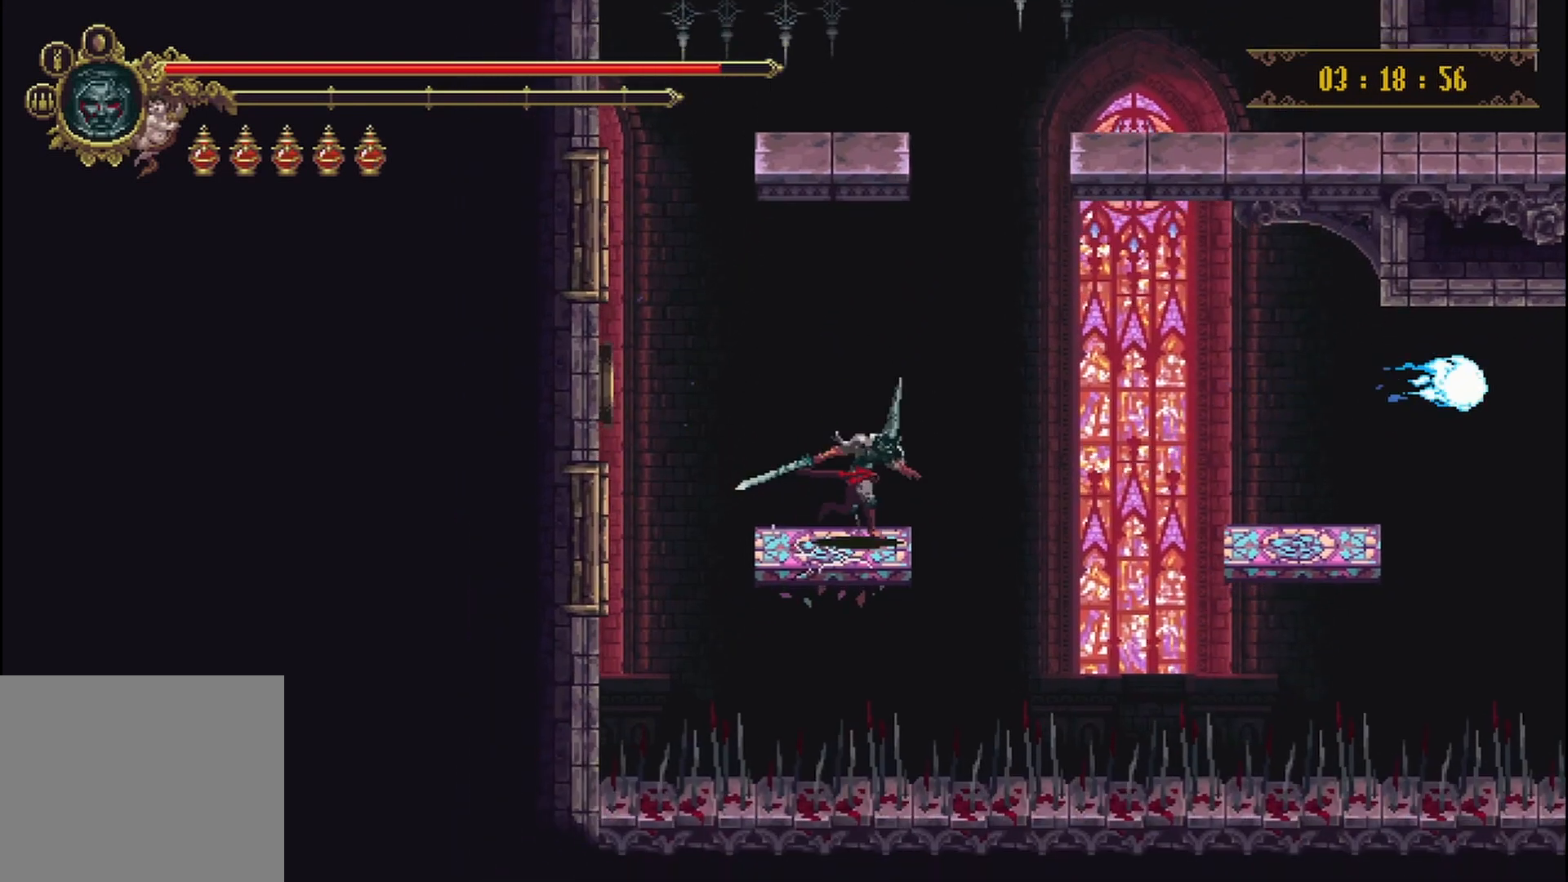
{"buttons": [], "left_stick": "right", "right_stick": "center", "events": [[83, "A", "down"], [292, "A", "up"]]}
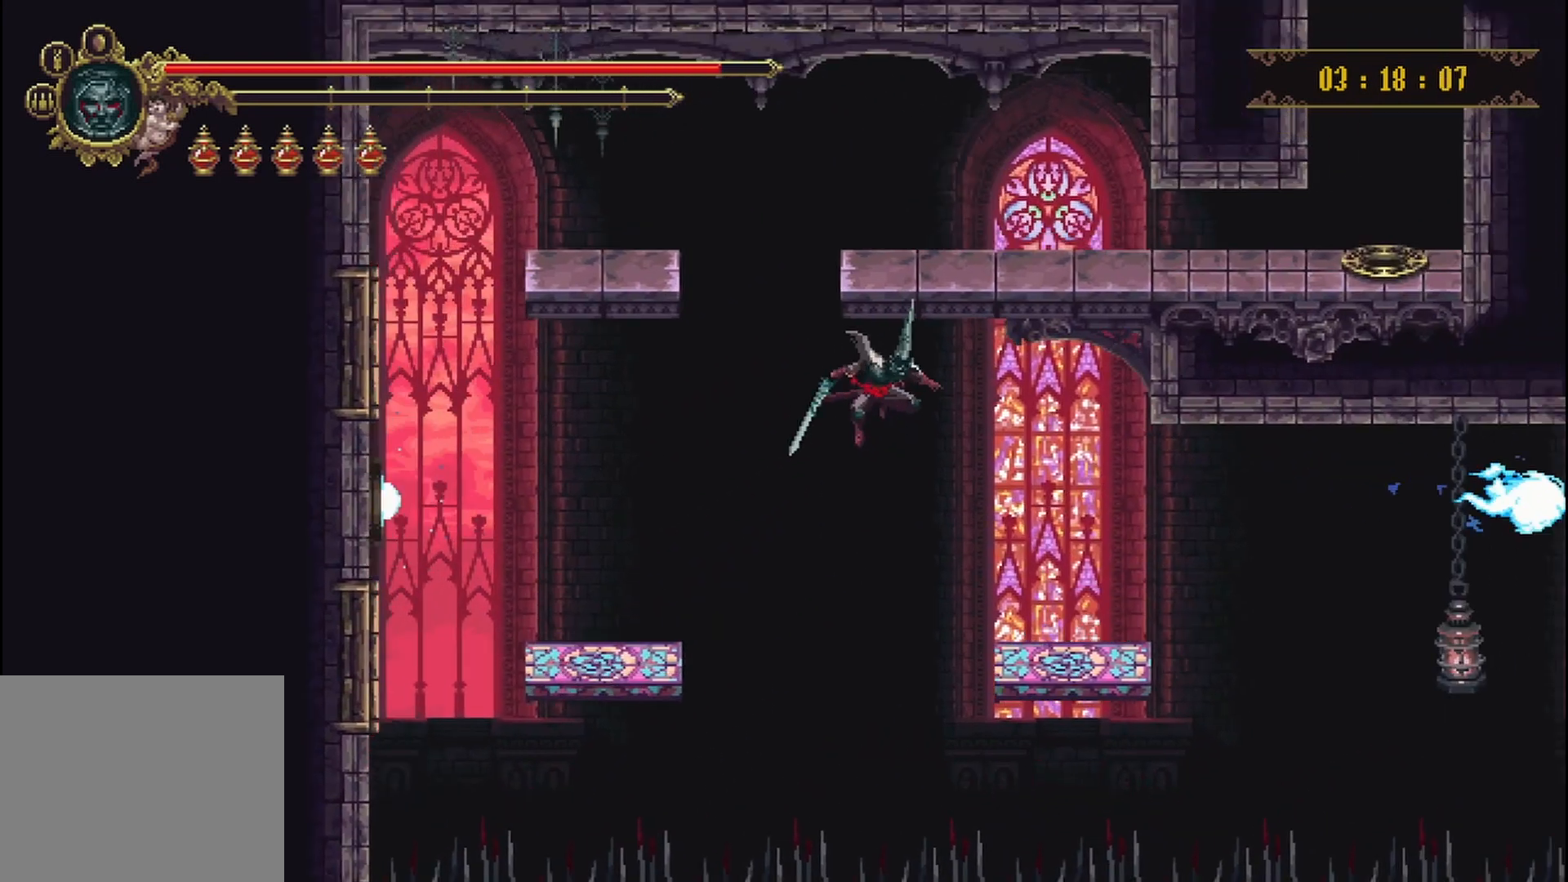
{"buttons": [], "left_stick": "right", "right_stick": "center", "events": [[250, "left_stick", "center"], [417, "left_stick", "right"]]}
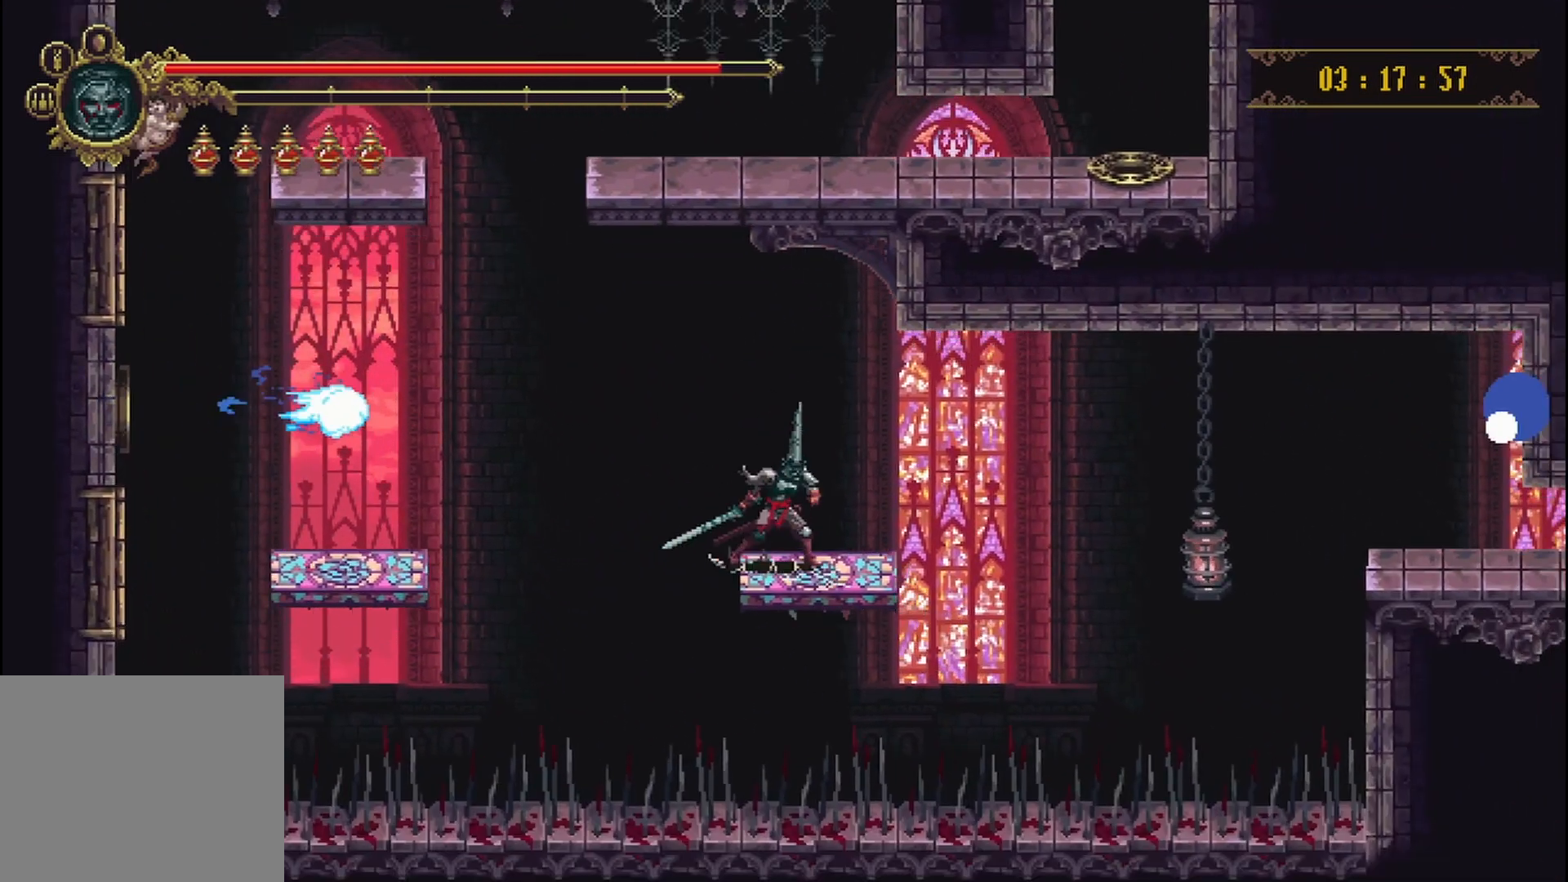
{"buttons": [], "left_stick": "right", "right_stick": "center", "events": [[83, "A", "down"], [208, "A", "up"]]}
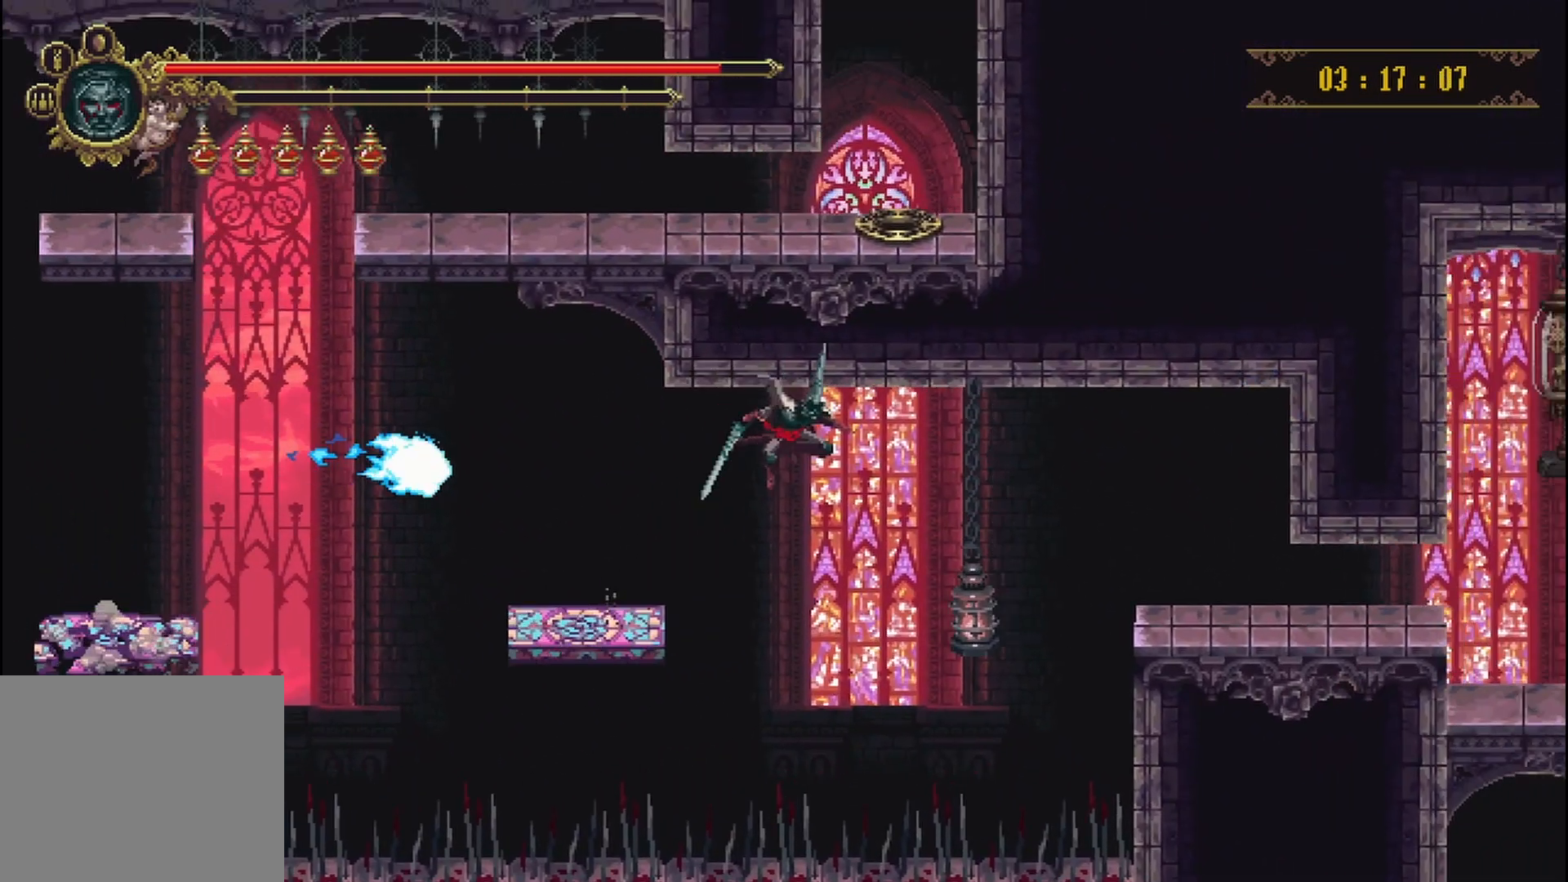
{"buttons": ["X", "R2"], "left_stick": "right", "right_stick": "center", "events": [[250, "R2", "down"], [250, "X", "down"]]}
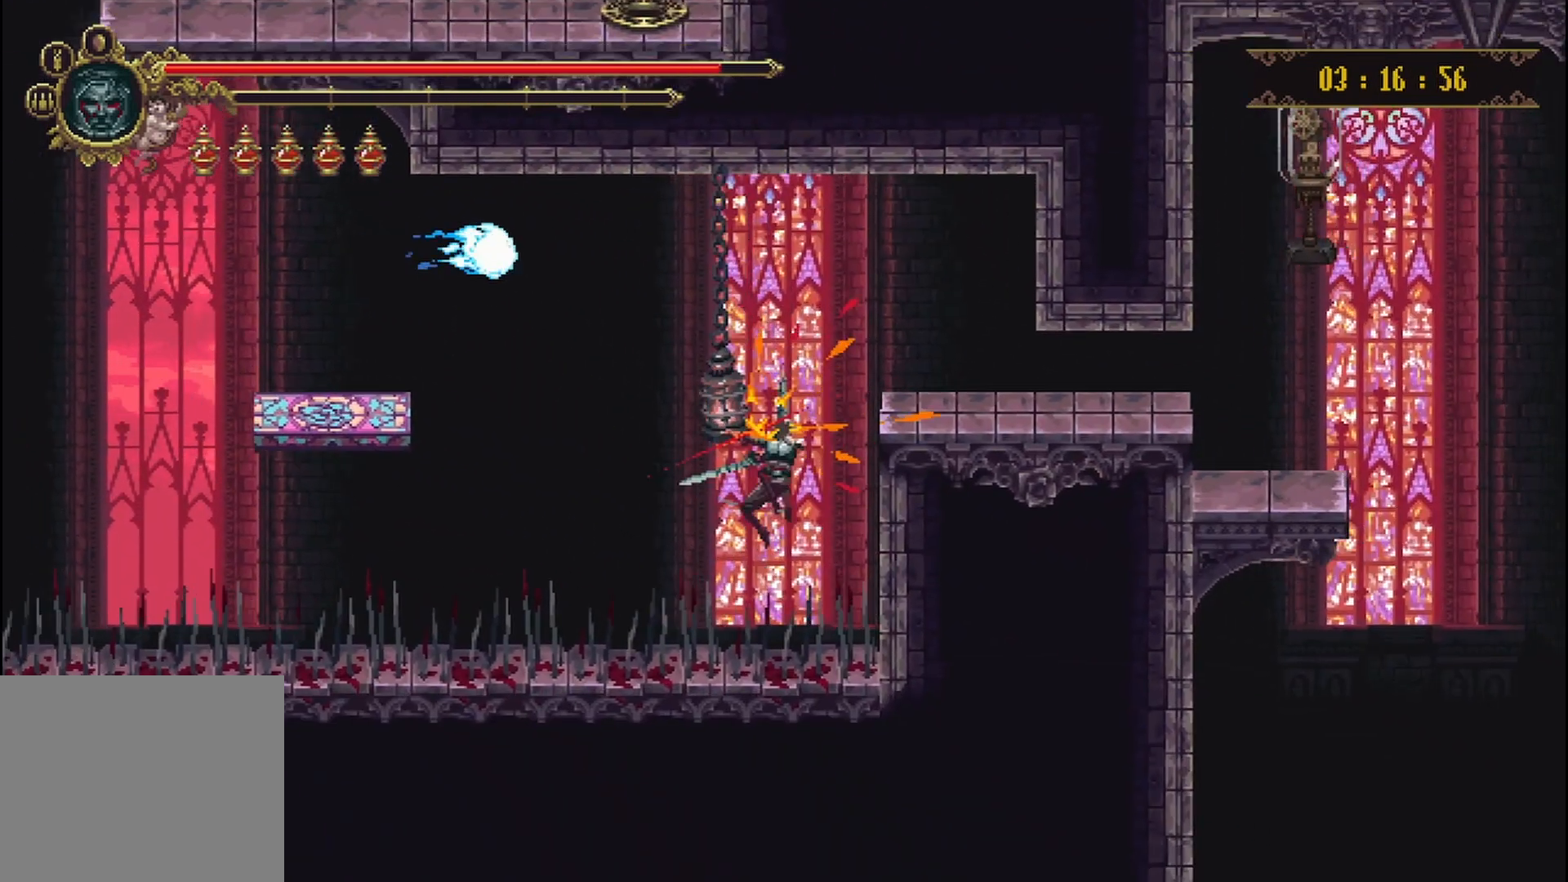
{"buttons": [], "left_stick": "up-right", "right_stick": "center", "events": [[208, "R2", "up"], [208, "X", "up"], [375, "left_stick", "up-right"]]}
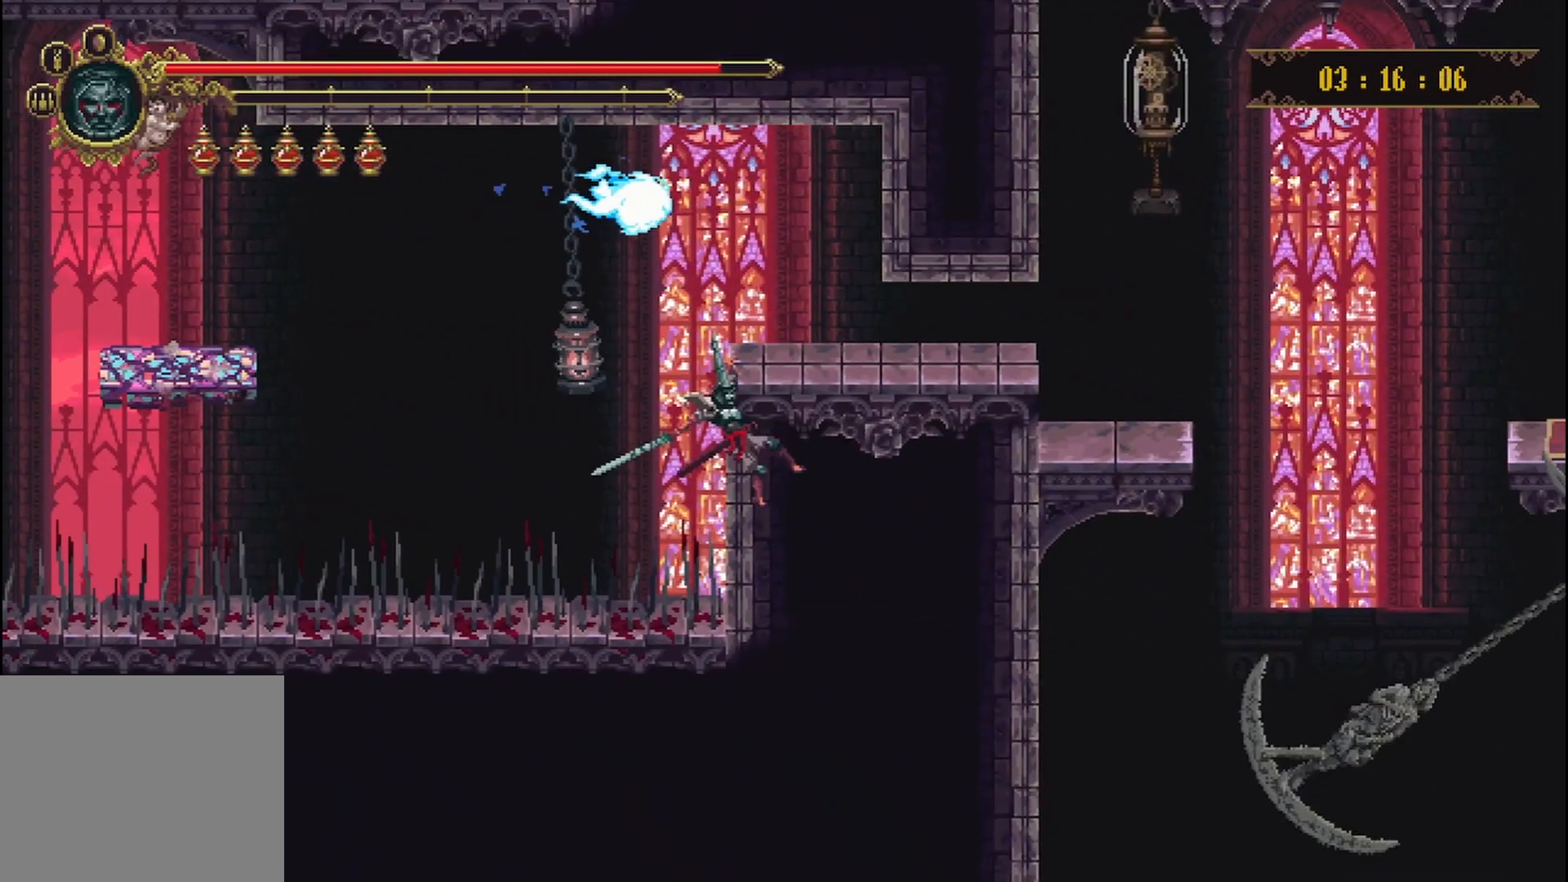
{"buttons": [], "left_stick": "up-right", "right_stick": "center", "events": []}
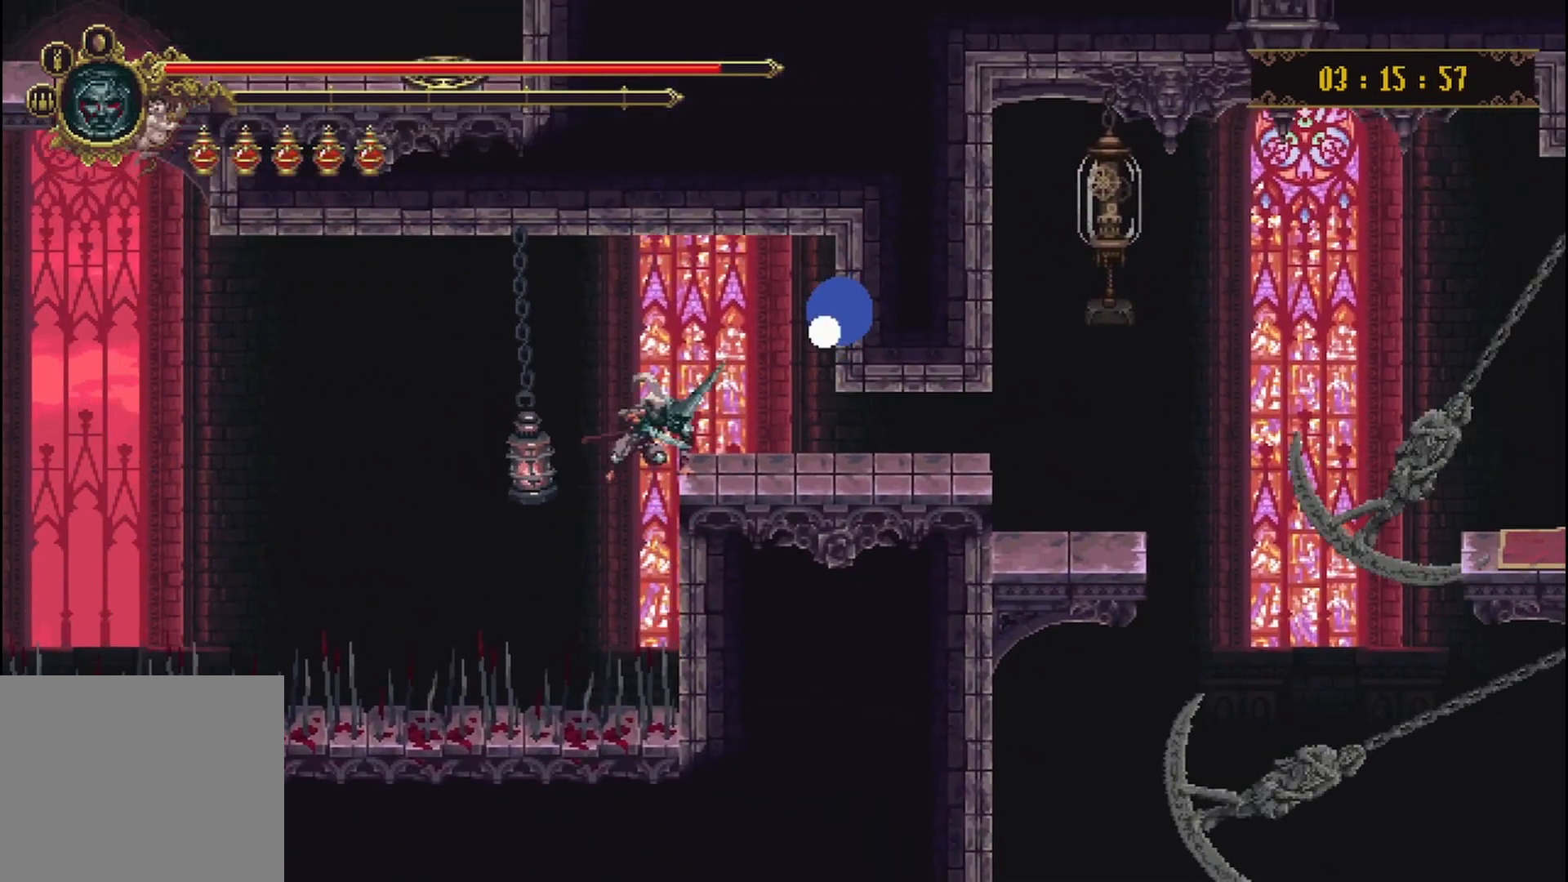
{"buttons": [], "left_stick": "up-right", "right_stick": "center", "events": [[250, "R2", "down"], [417, "R2", "up"]]}
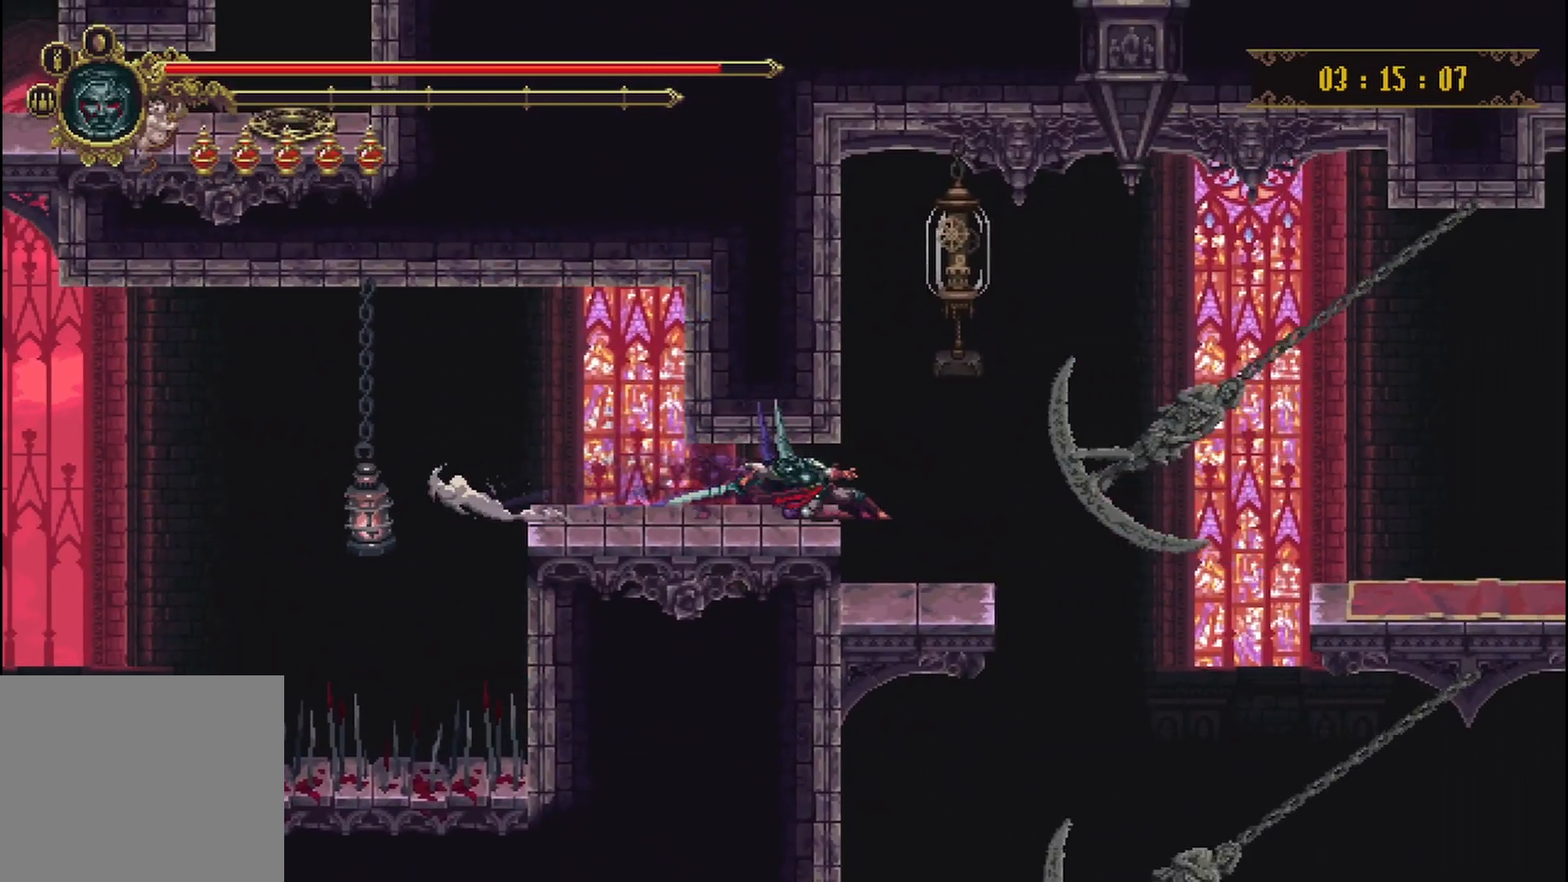
{"buttons": ["X"], "left_stick": "up", "right_stick": "center", "events": [[125, "A", "down"], [167, "left_stick", "up"], [333, "A", "up"], [417, "X", "down"]]}
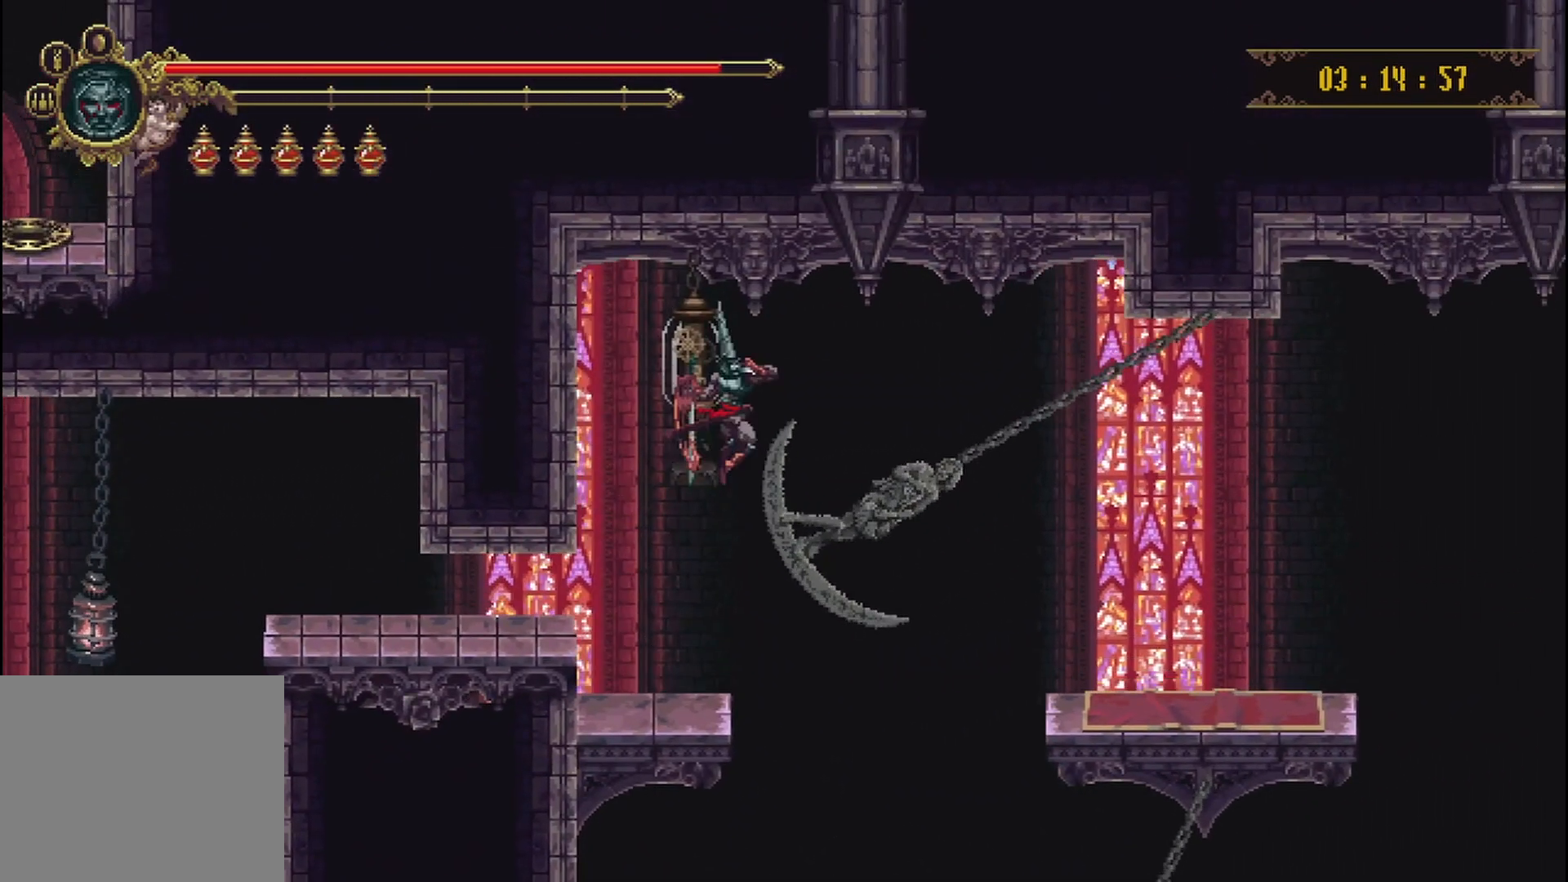
{"buttons": [], "left_stick": "center", "right_stick": "center", "events": [[42, "X", "up"], [125, "left_stick", "up-left"], [333, "left_stick", "center"]]}
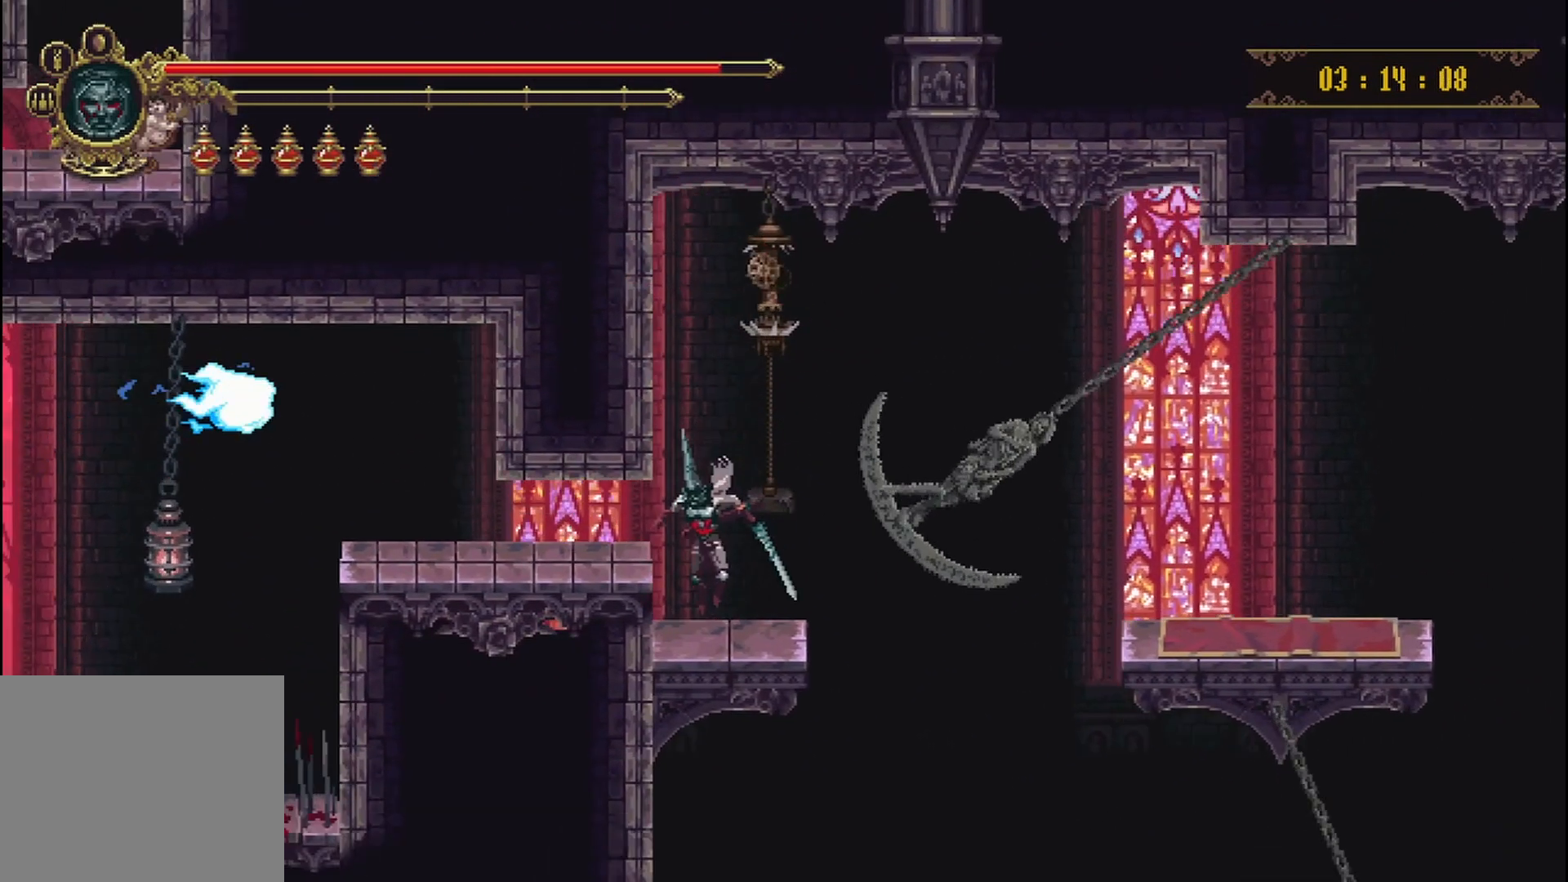
{"buttons": [], "left_stick": "center", "right_stick": "down", "events": [[83, "left_stick", "right"], [208, "right_stick", "down"], [333, "left_stick", "center"]]}
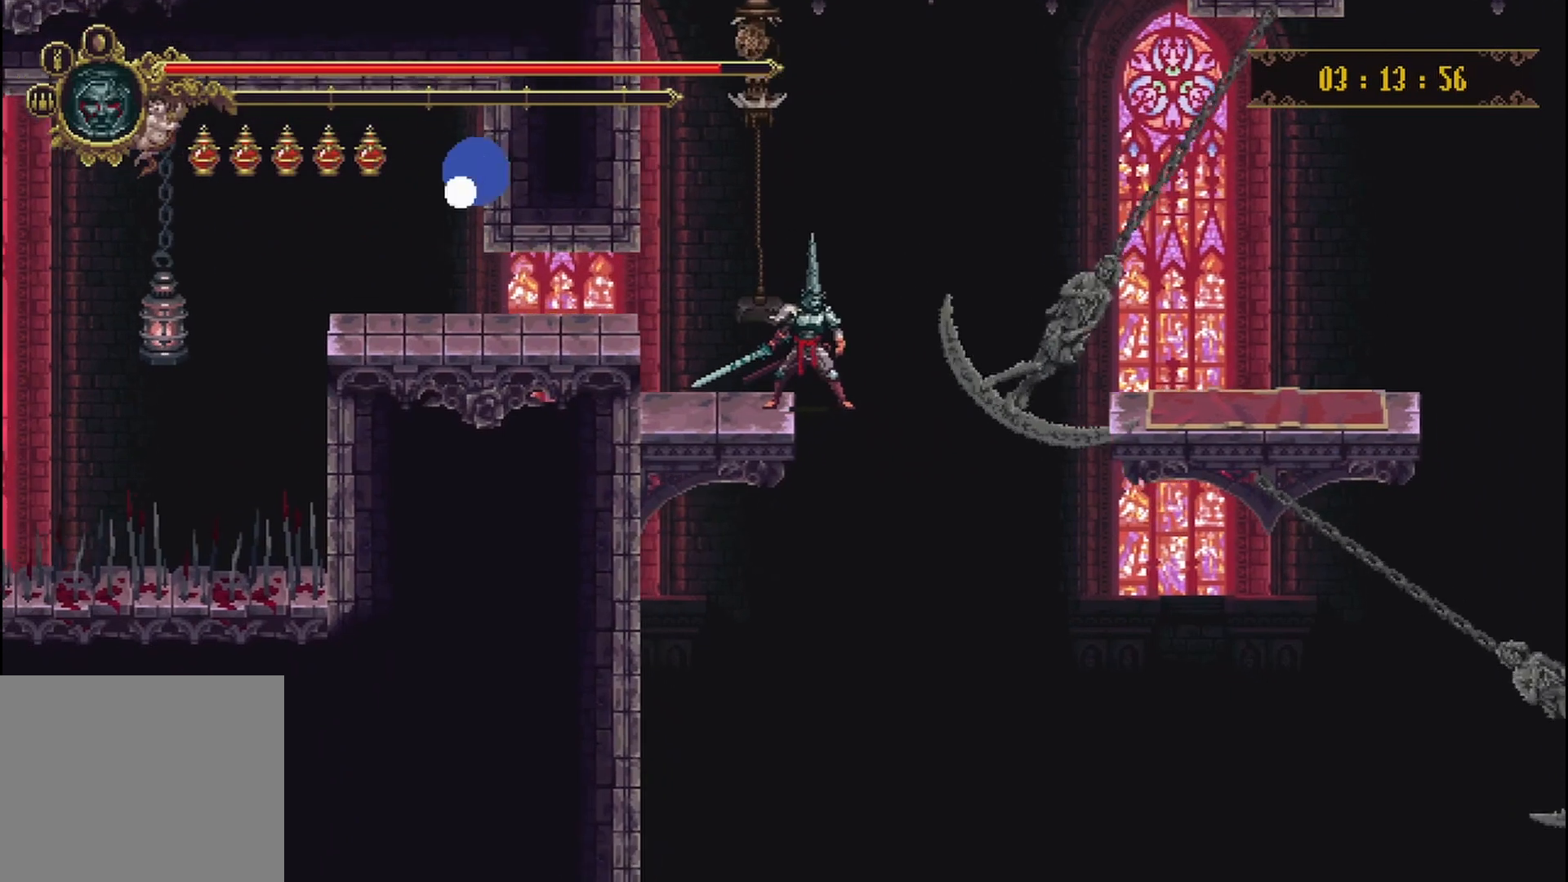
{"buttons": [], "left_stick": "center", "right_stick": "down", "events": [[208, "left_stick", "right"], [333, "left_stick", "center"]]}
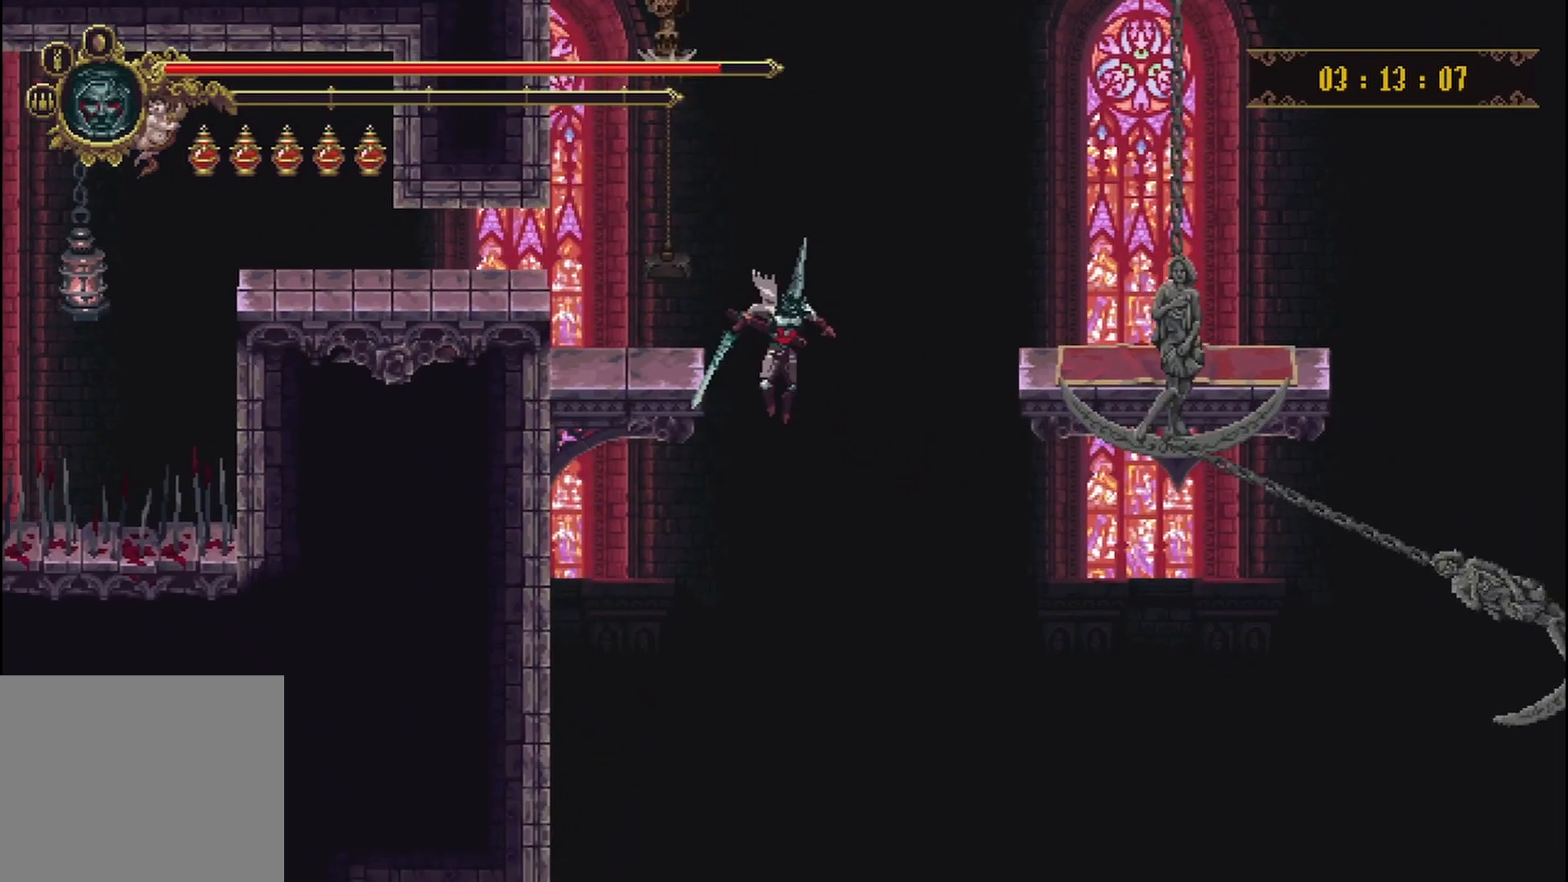
{"buttons": [], "left_stick": "center", "right_stick": "down", "events": []}
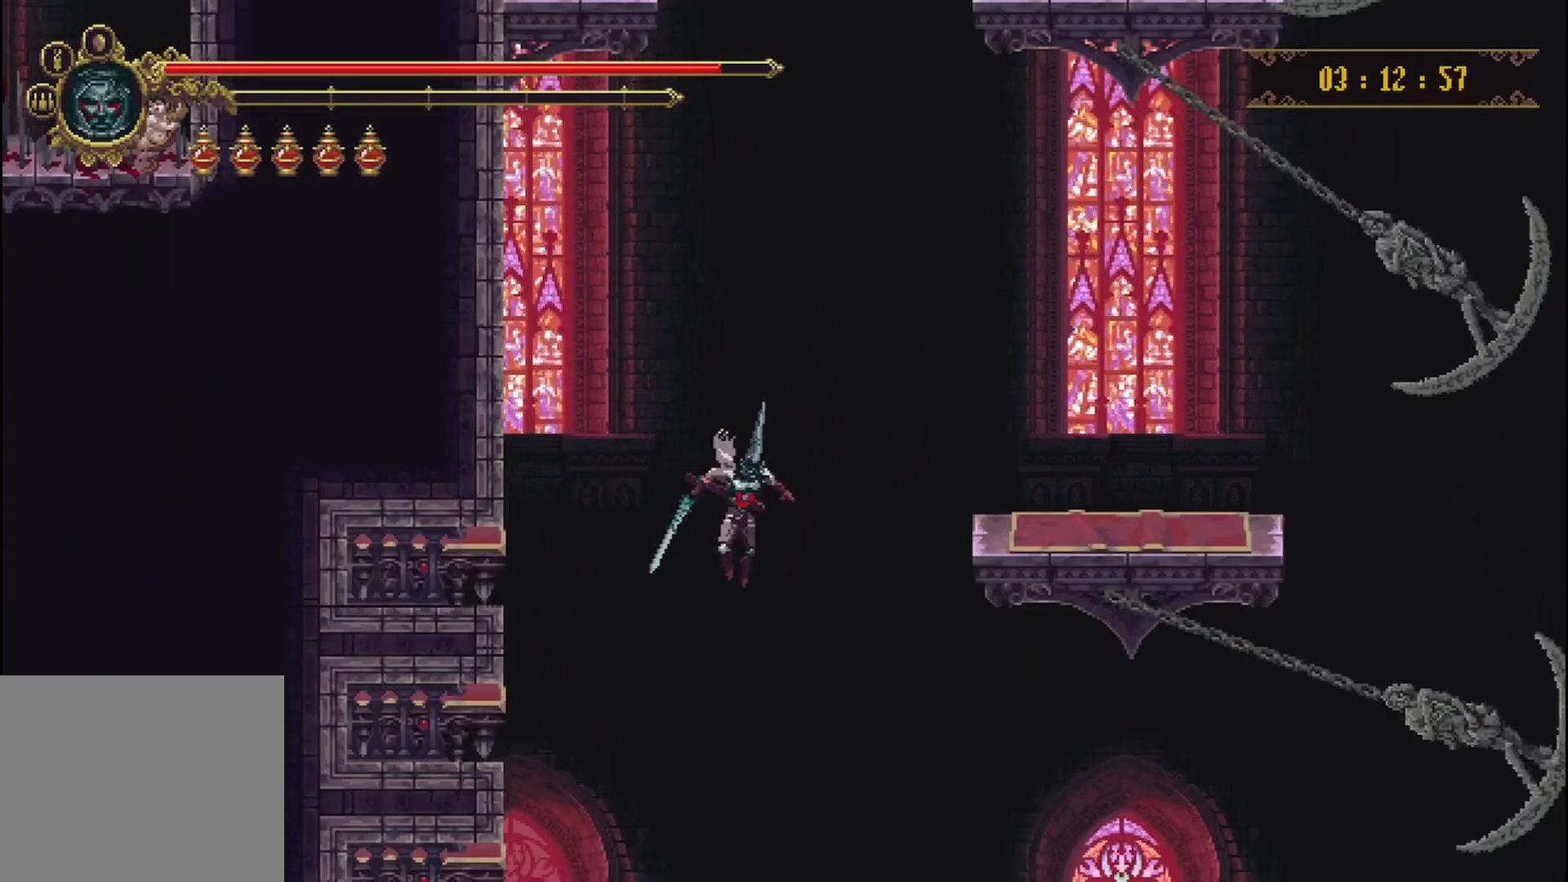
{"buttons": [], "left_stick": "center", "right_stick": "down", "events": []}
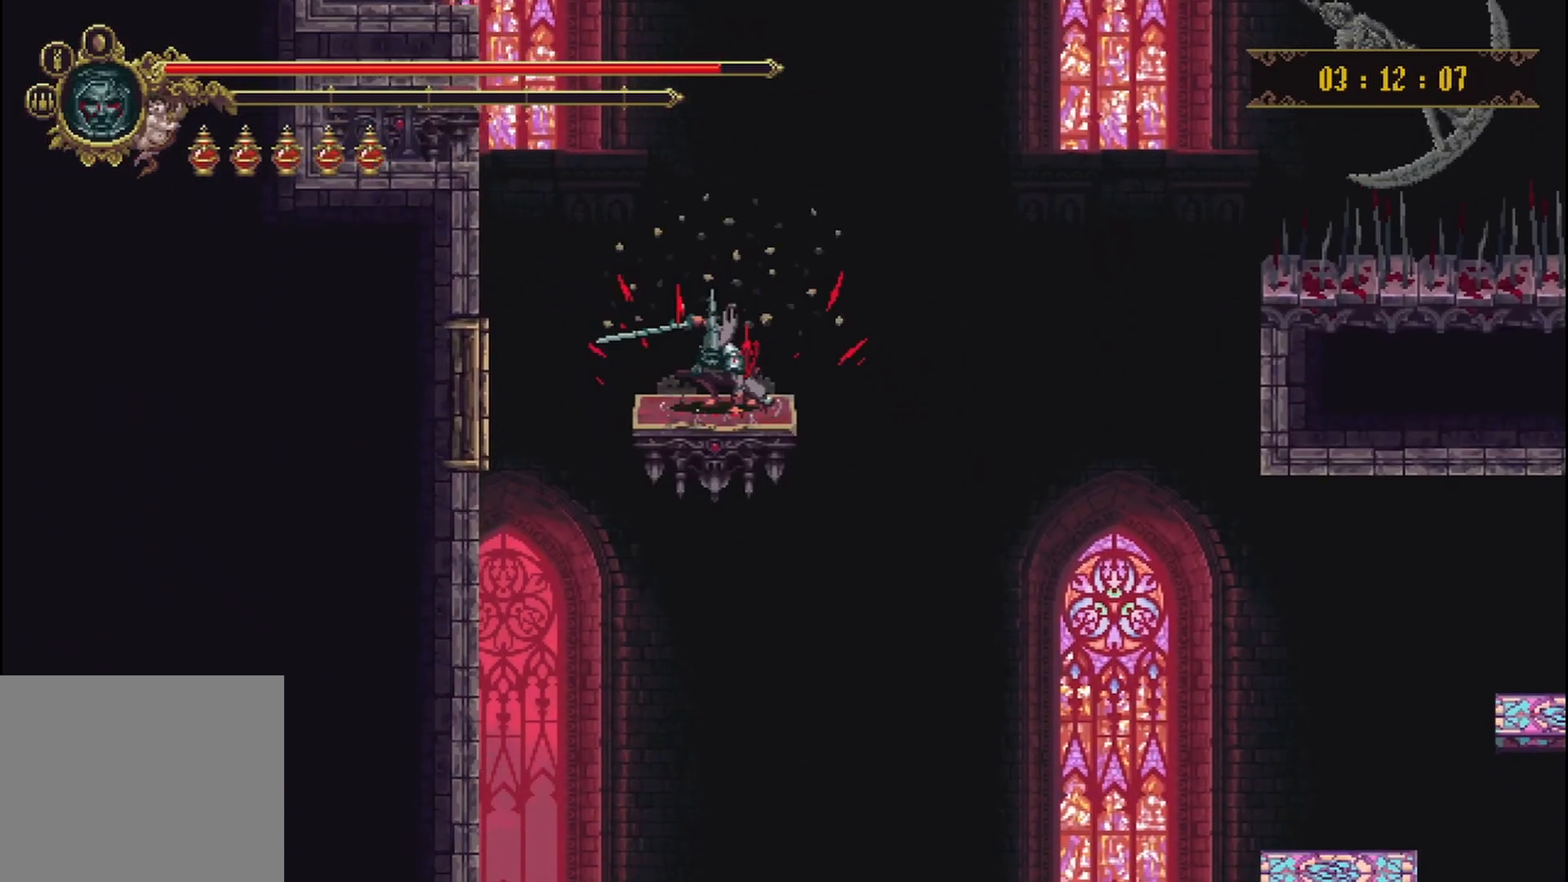
{"buttons": [], "left_stick": "center", "right_stick": "down", "events": []}
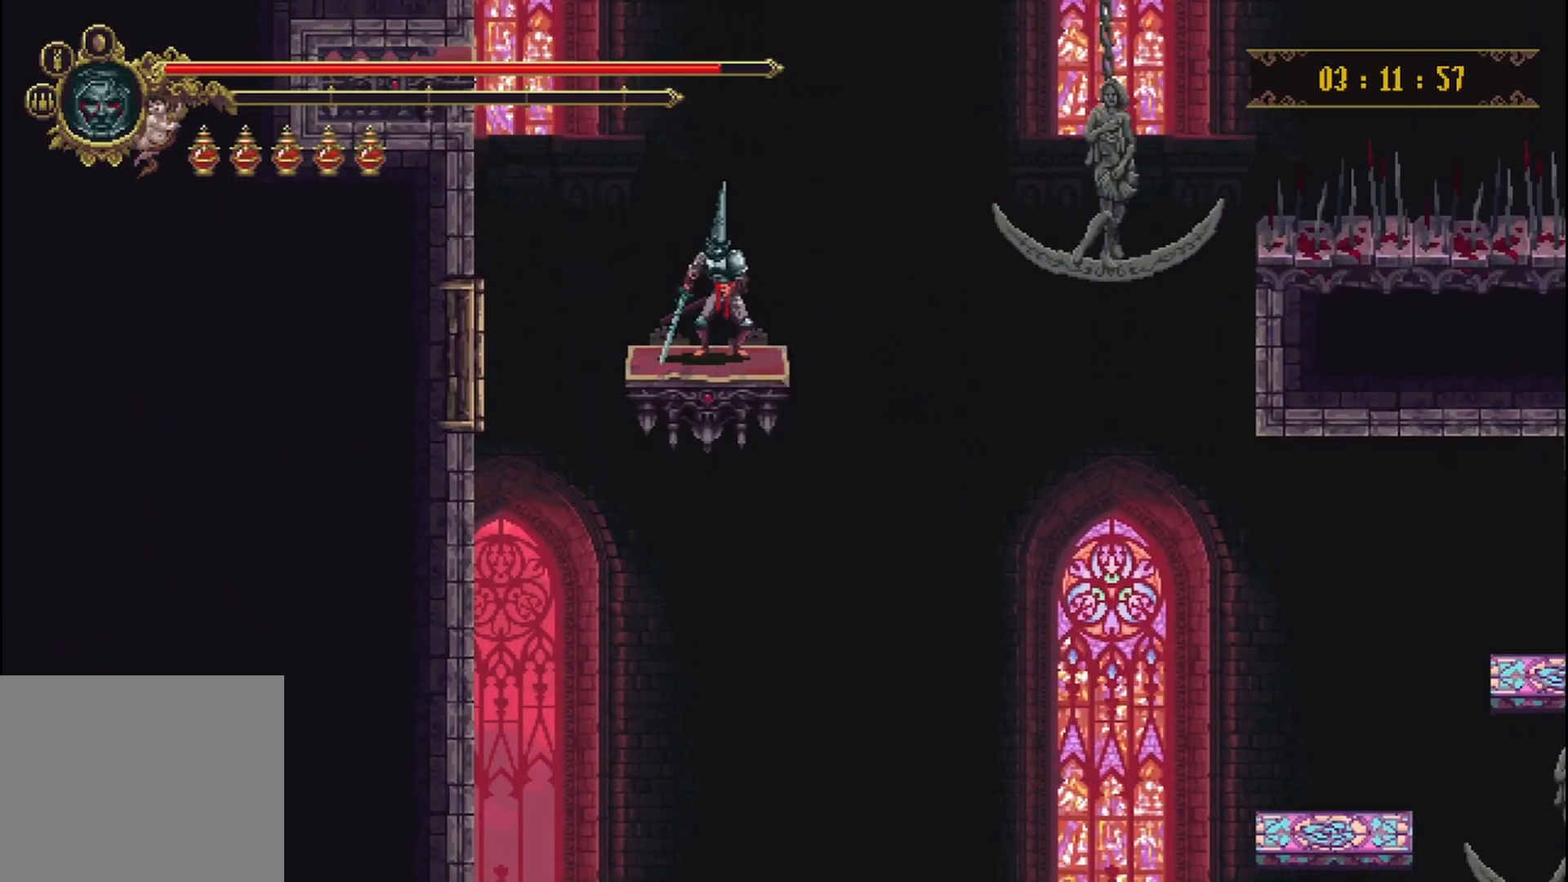
{"buttons": [], "left_stick": "center", "right_stick": "down", "events": []}
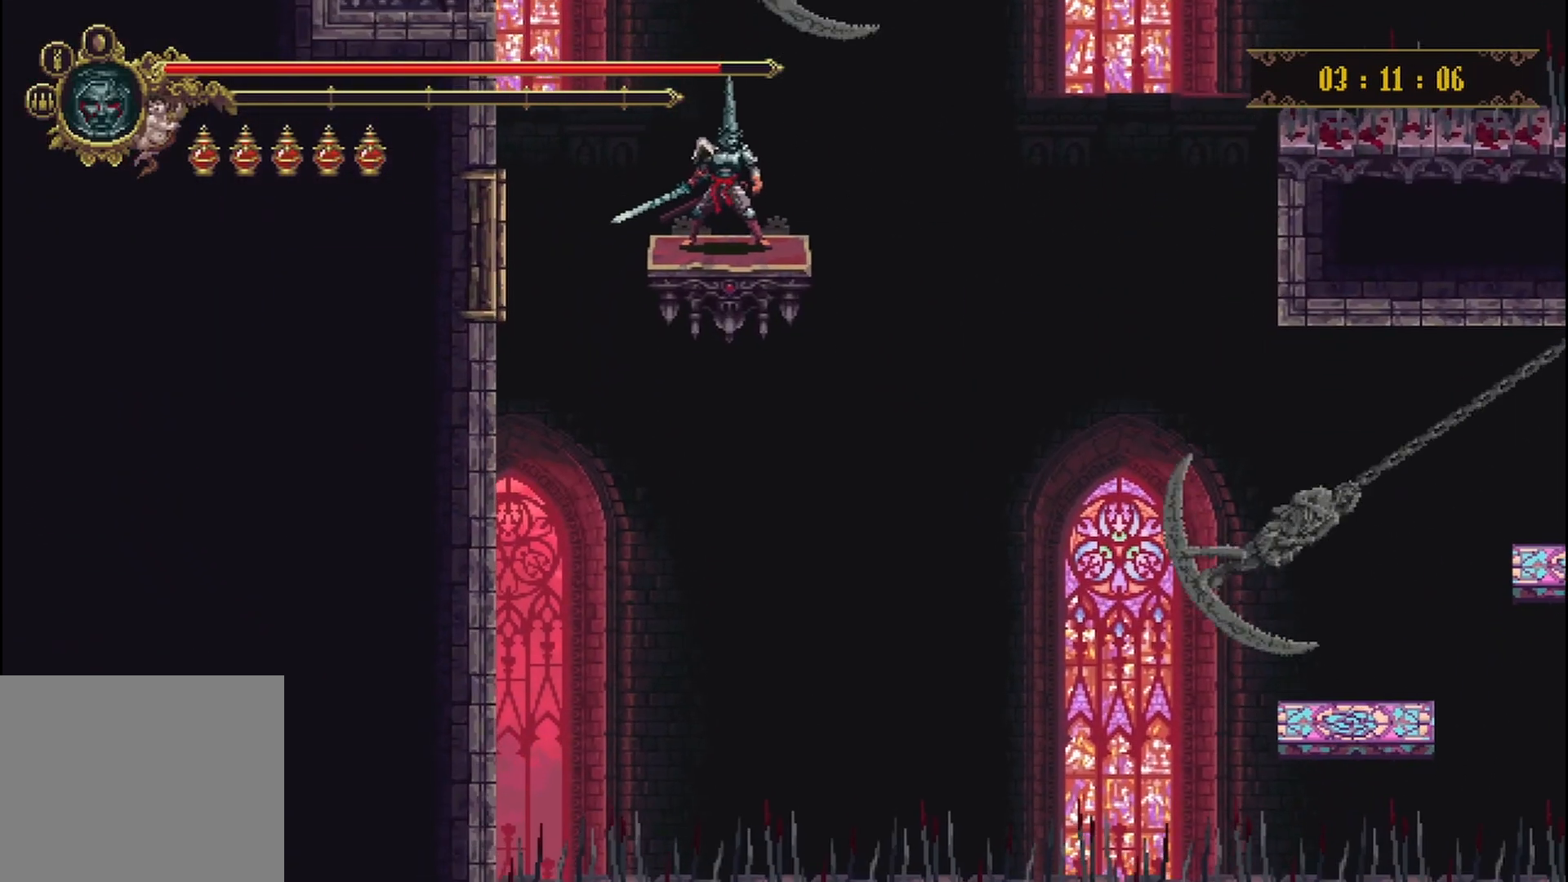
{"buttons": [], "left_stick": "center", "right_stick": "center", "events": [[250, "right_stick", "center"]]}
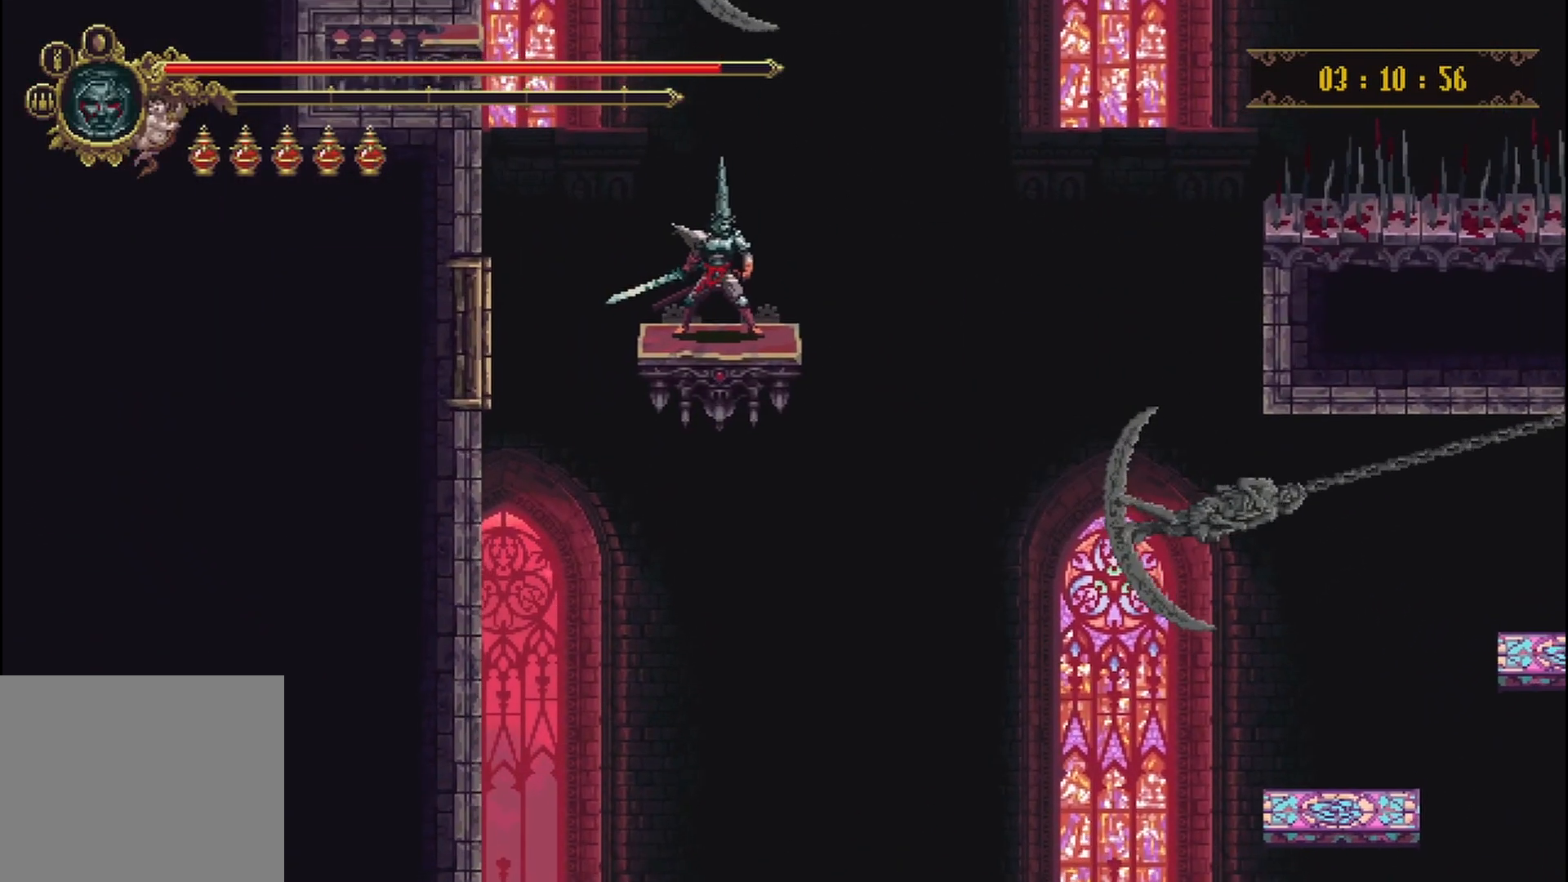
{"buttons": [], "left_stick": "center", "right_stick": "center", "events": []}
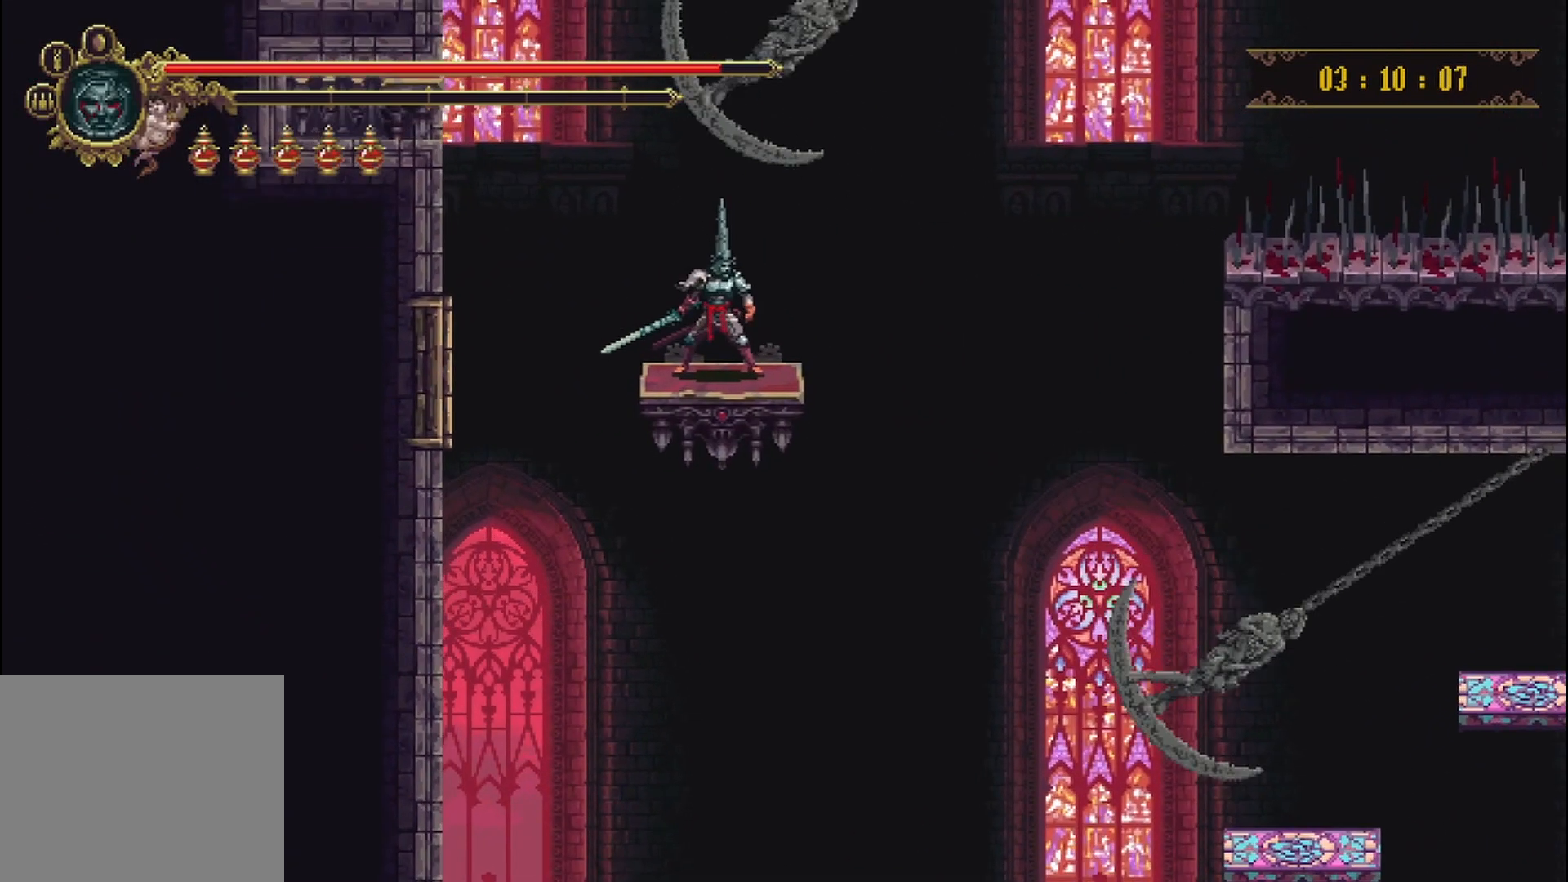
{"buttons": [], "left_stick": "right", "right_stick": "center", "events": [[417, "left_stick", "right"]]}
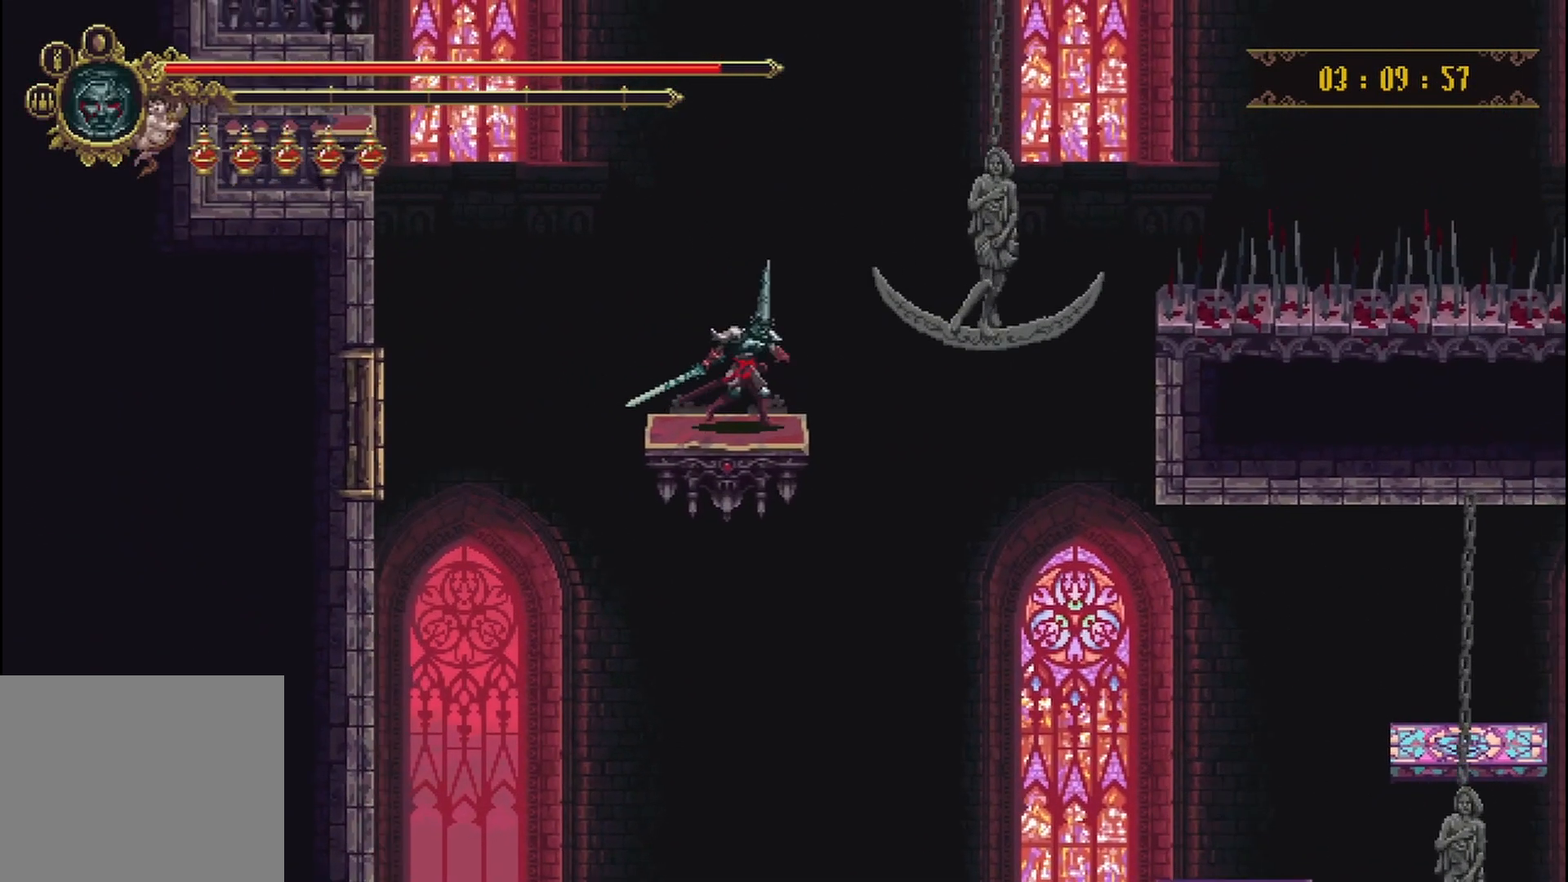
{"buttons": [], "left_stick": "right", "right_stick": "center", "events": []}
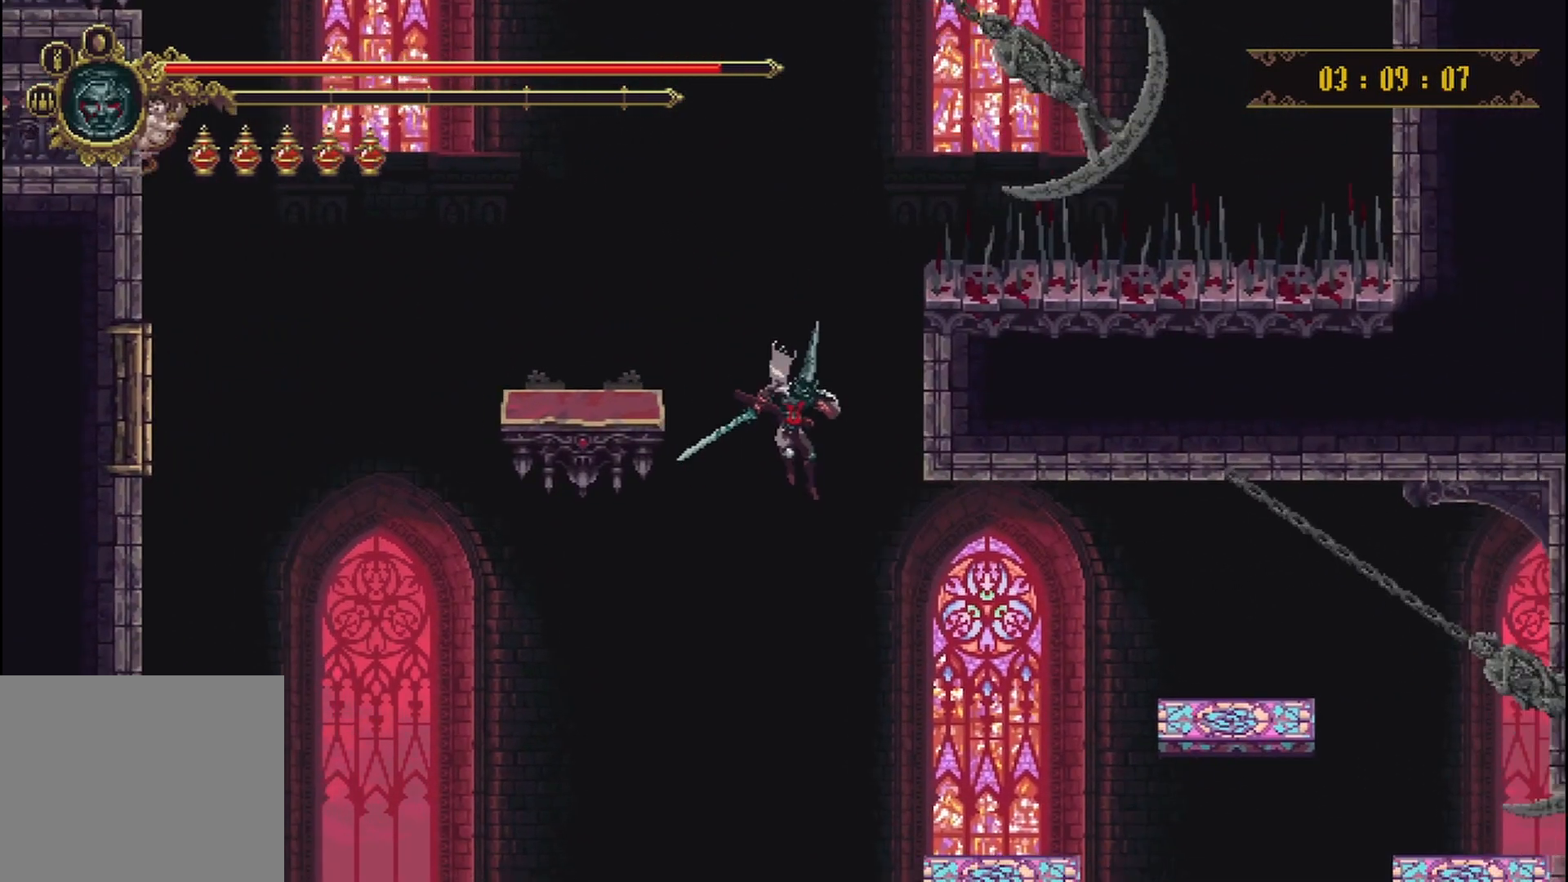
{"buttons": ["A"], "left_stick": "right", "right_stick": "center", "events": [[417, "A", "down"]]}
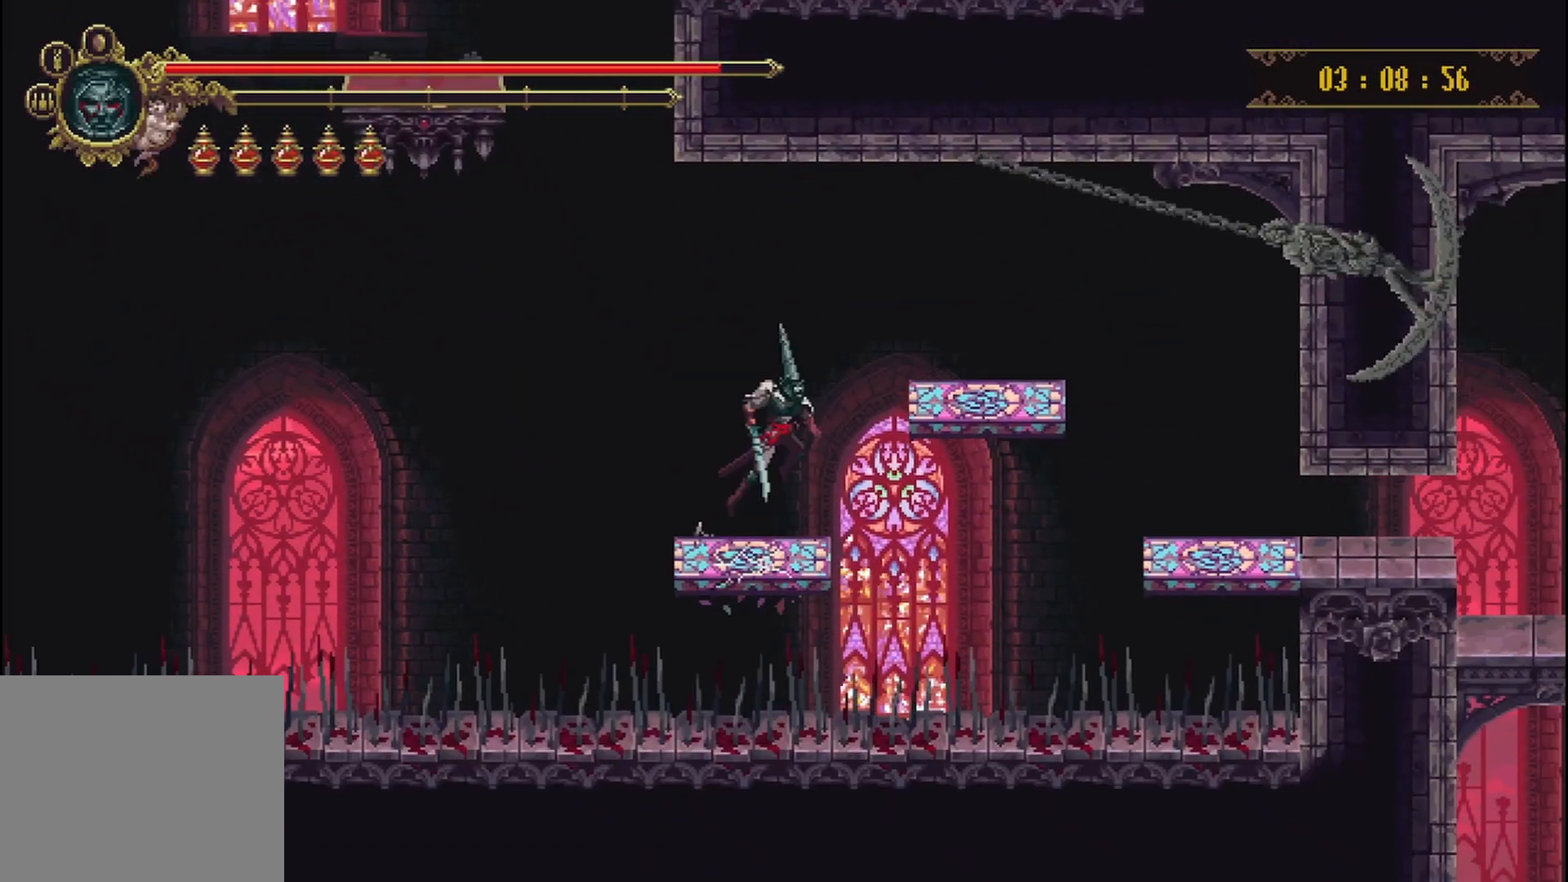
{"buttons": [], "left_stick": "right", "right_stick": "center", "events": [[375, "A", "up"]]}
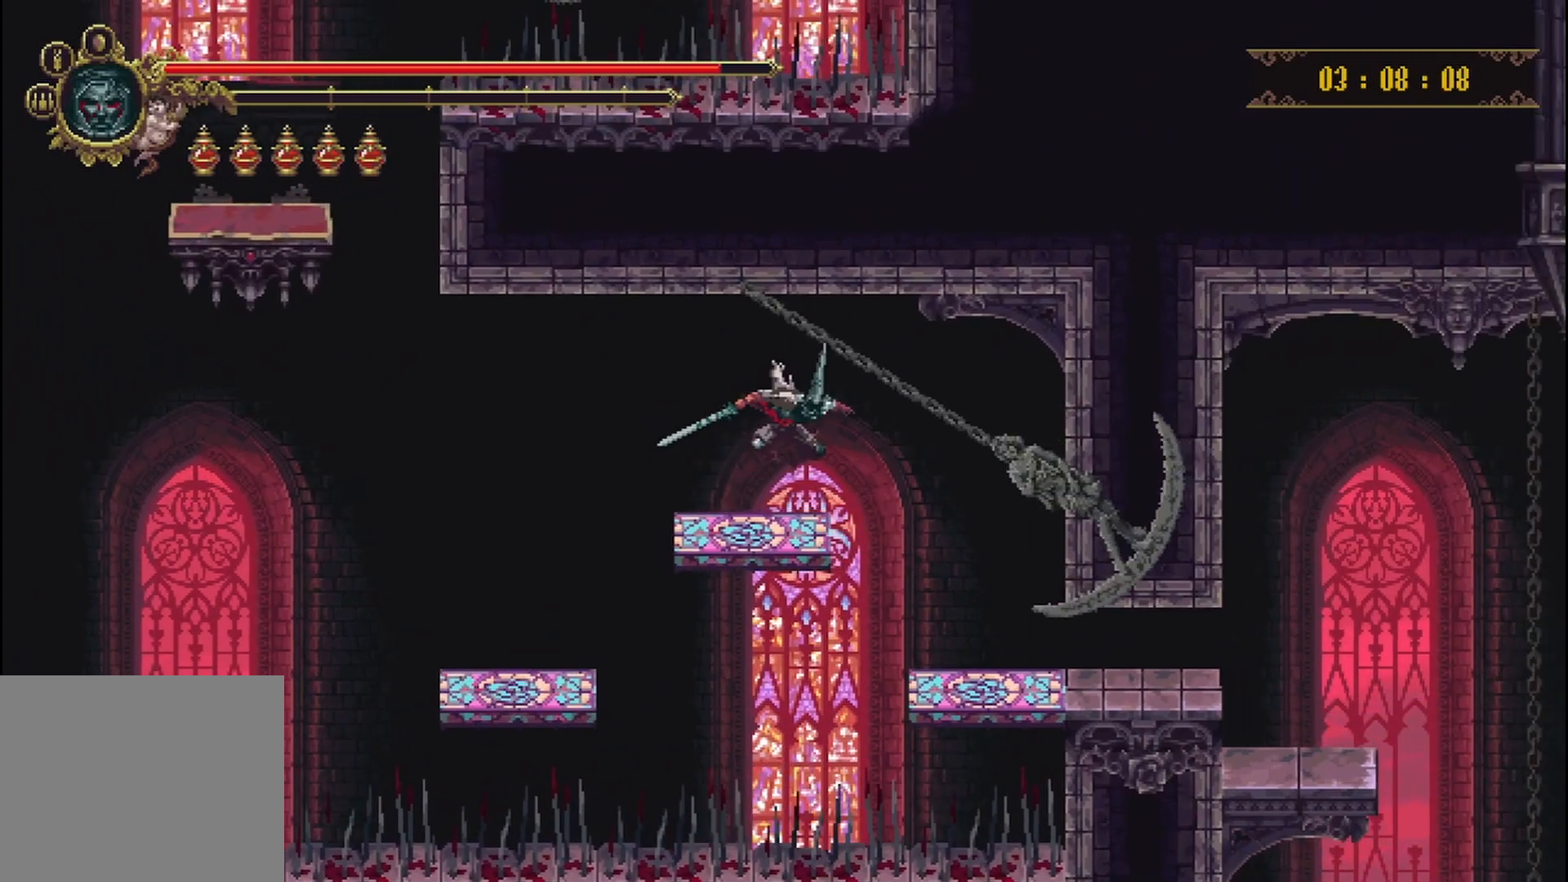
{"buttons": [], "left_stick": "right", "right_stick": "center", "events": [[83, "A", "down"], [250, "A", "up"]]}
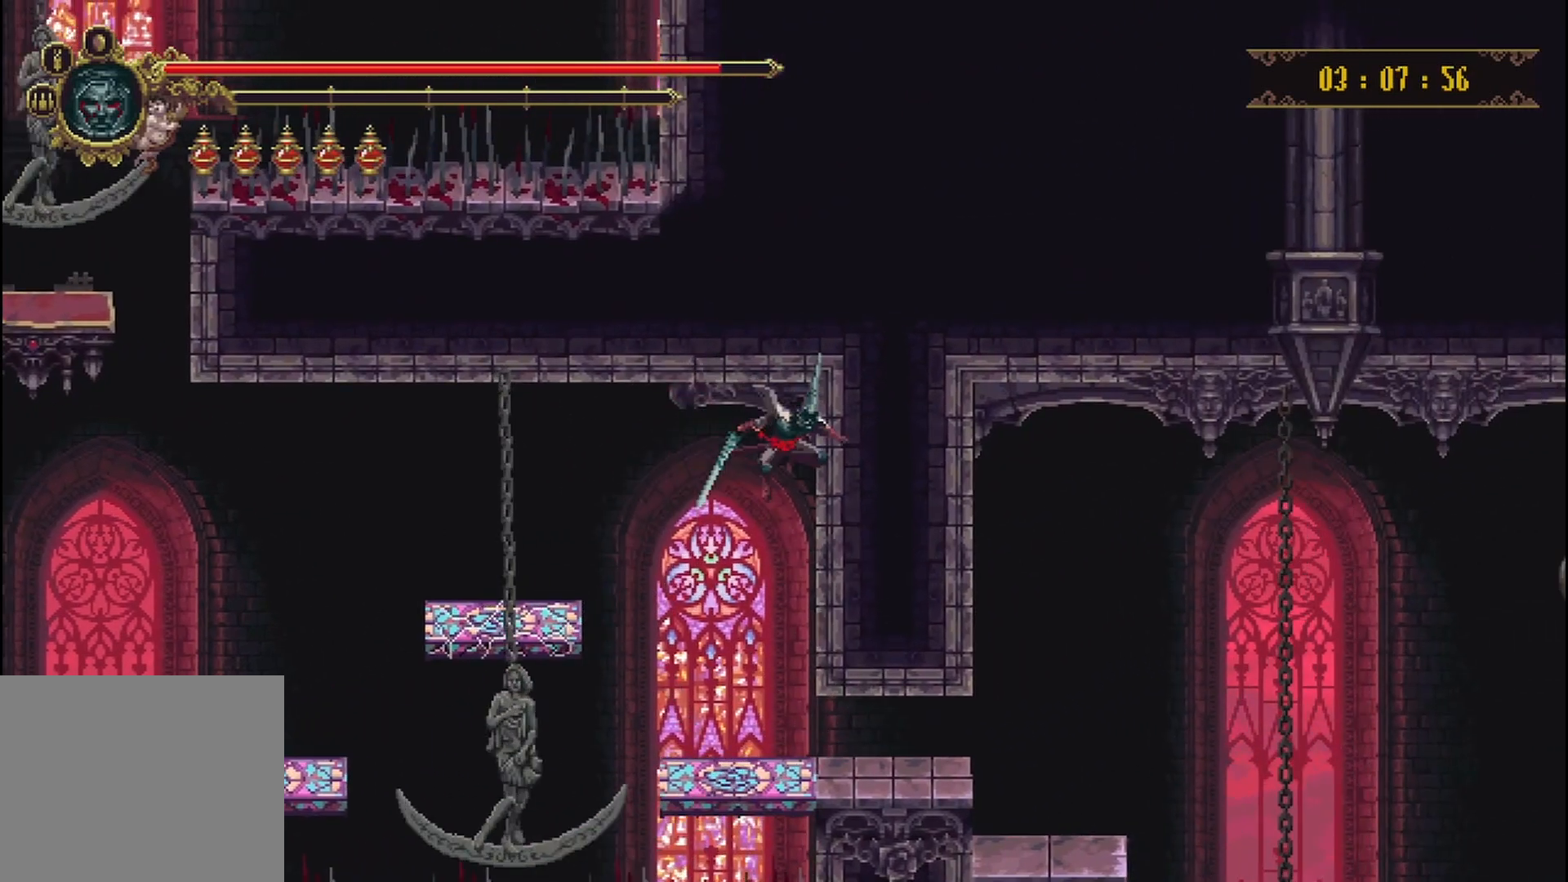
{"buttons": [], "left_stick": "right", "right_stick": "center", "events": [[333, "R2", "down"], [500, "R2", "up"]]}